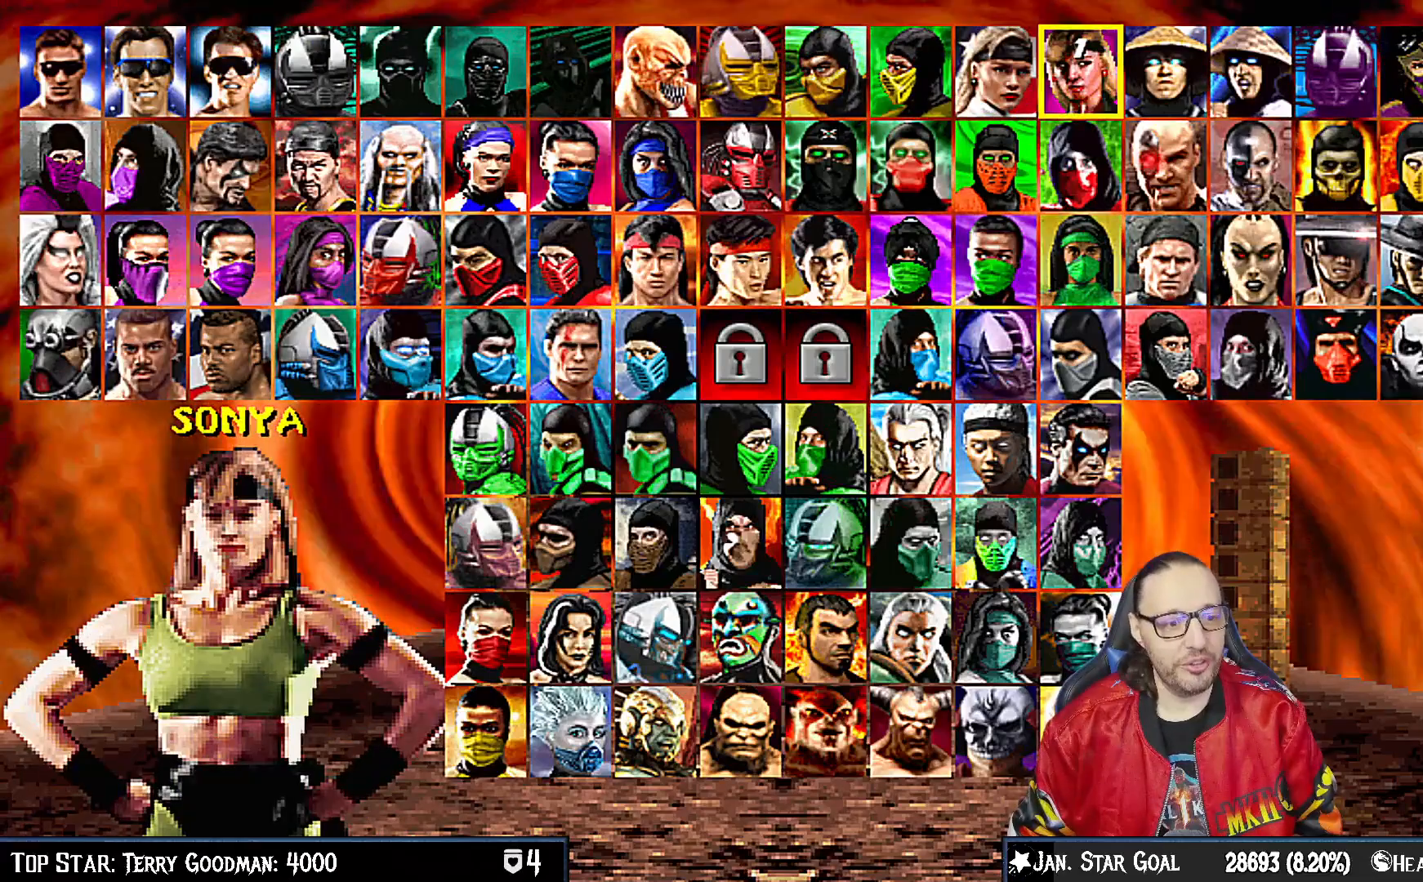
Gameplay with a controller (PlayStation layout); each line is a JSON object with the inputs held at the frame after it. "events" lists button and stick changes between this image and that frame as [ms after this image, input, new state], when the widget could be followed in between.
{"buttons": [], "left_stick": "center", "right_stick": "center", "events": []}
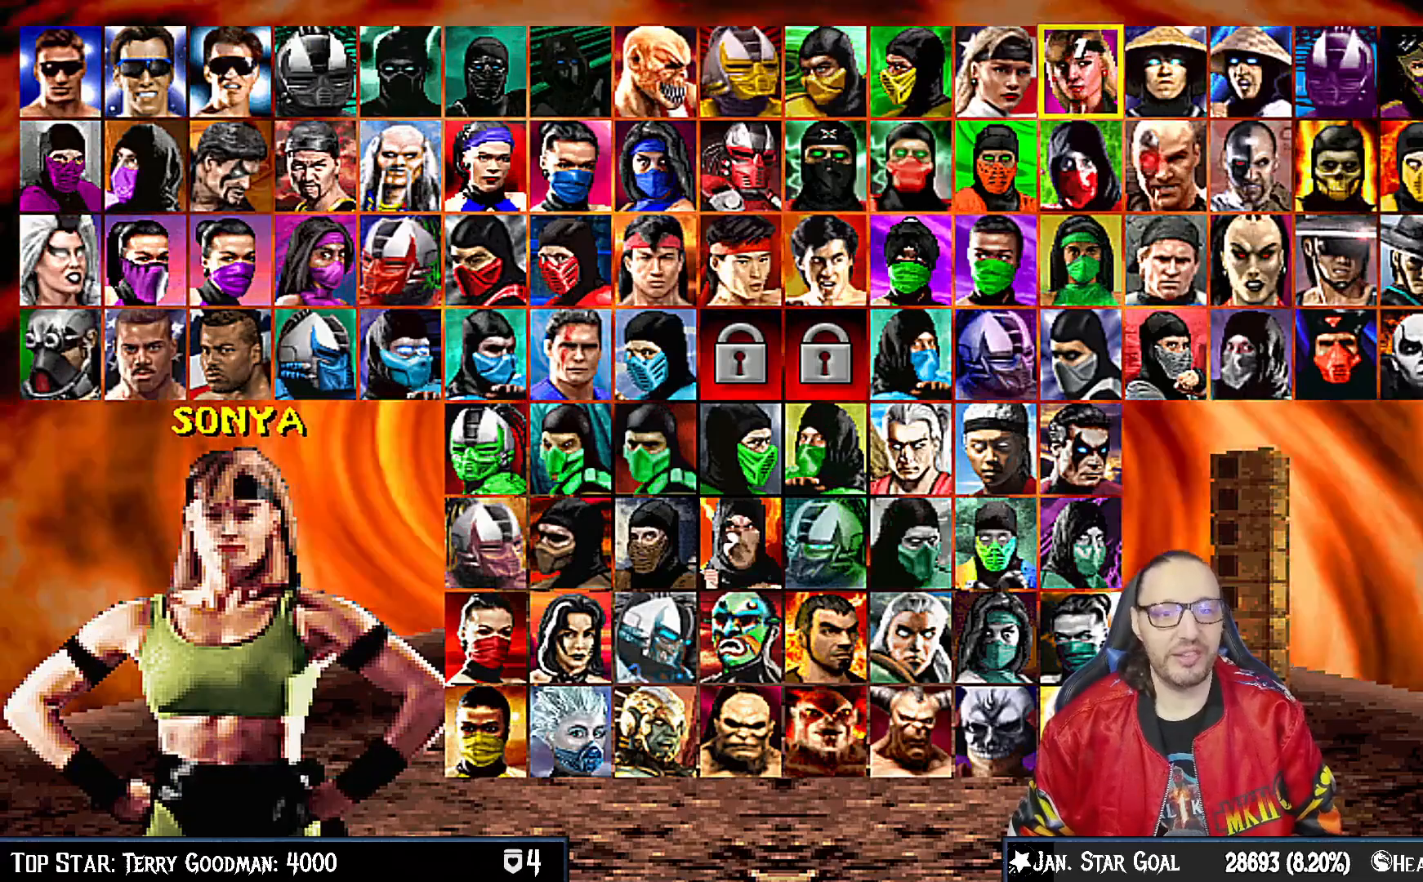
{"buttons": ["DPAD_LEFT"], "left_stick": "center", "right_stick": "center", "events": [[50, "DPAD_LEFT", "down"], [150, "DPAD_LEFT", "up"], [233, "DPAD_LEFT", "down"], [317, "DPAD_LEFT", "up"], [467, "DPAD_LEFT", "down"]]}
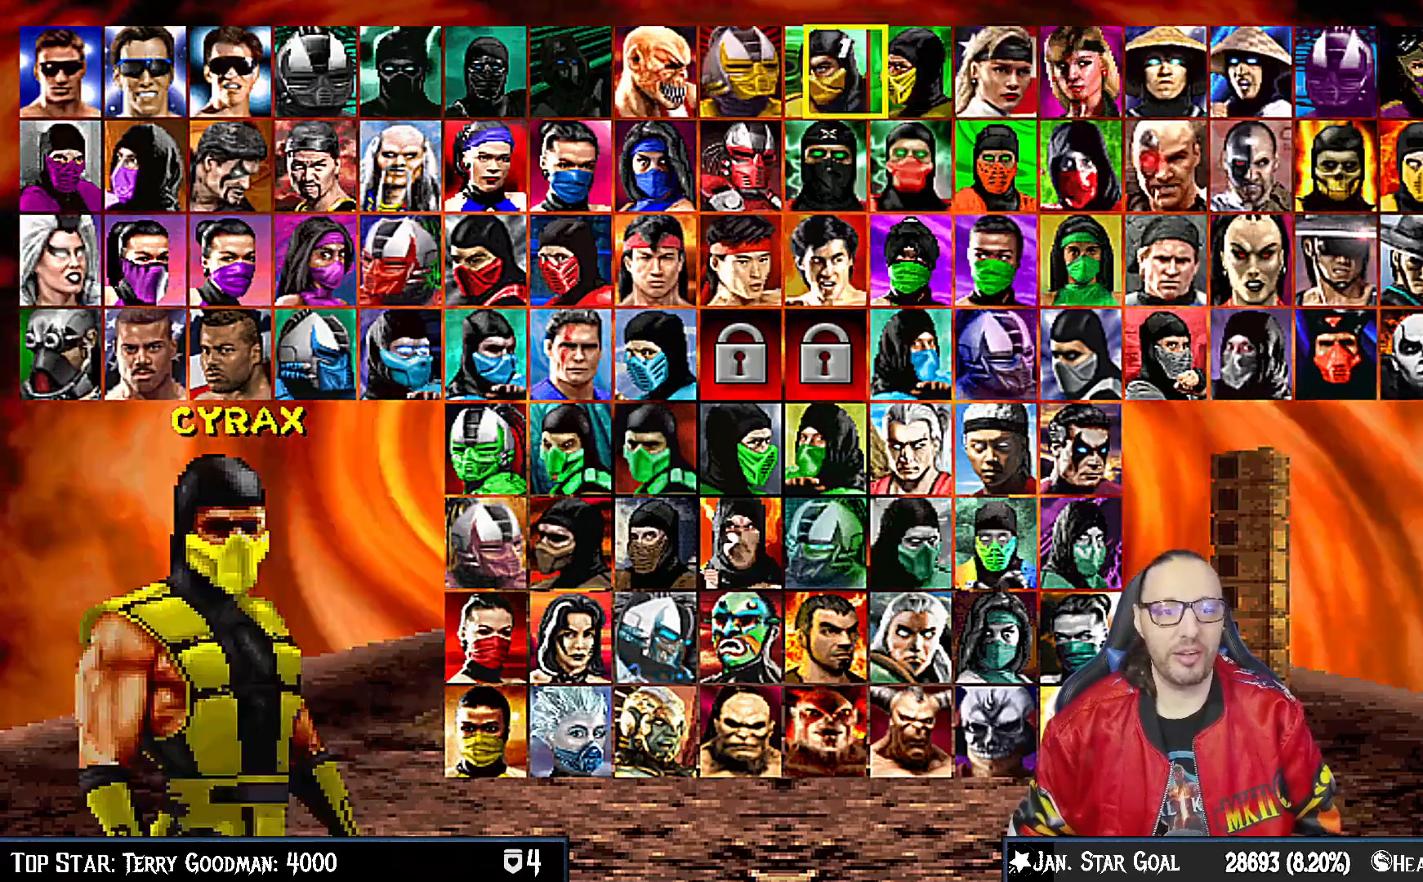
{"buttons": [], "left_stick": "center", "right_stick": "center", "events": [[33, "DPAD_LEFT", "up"]]}
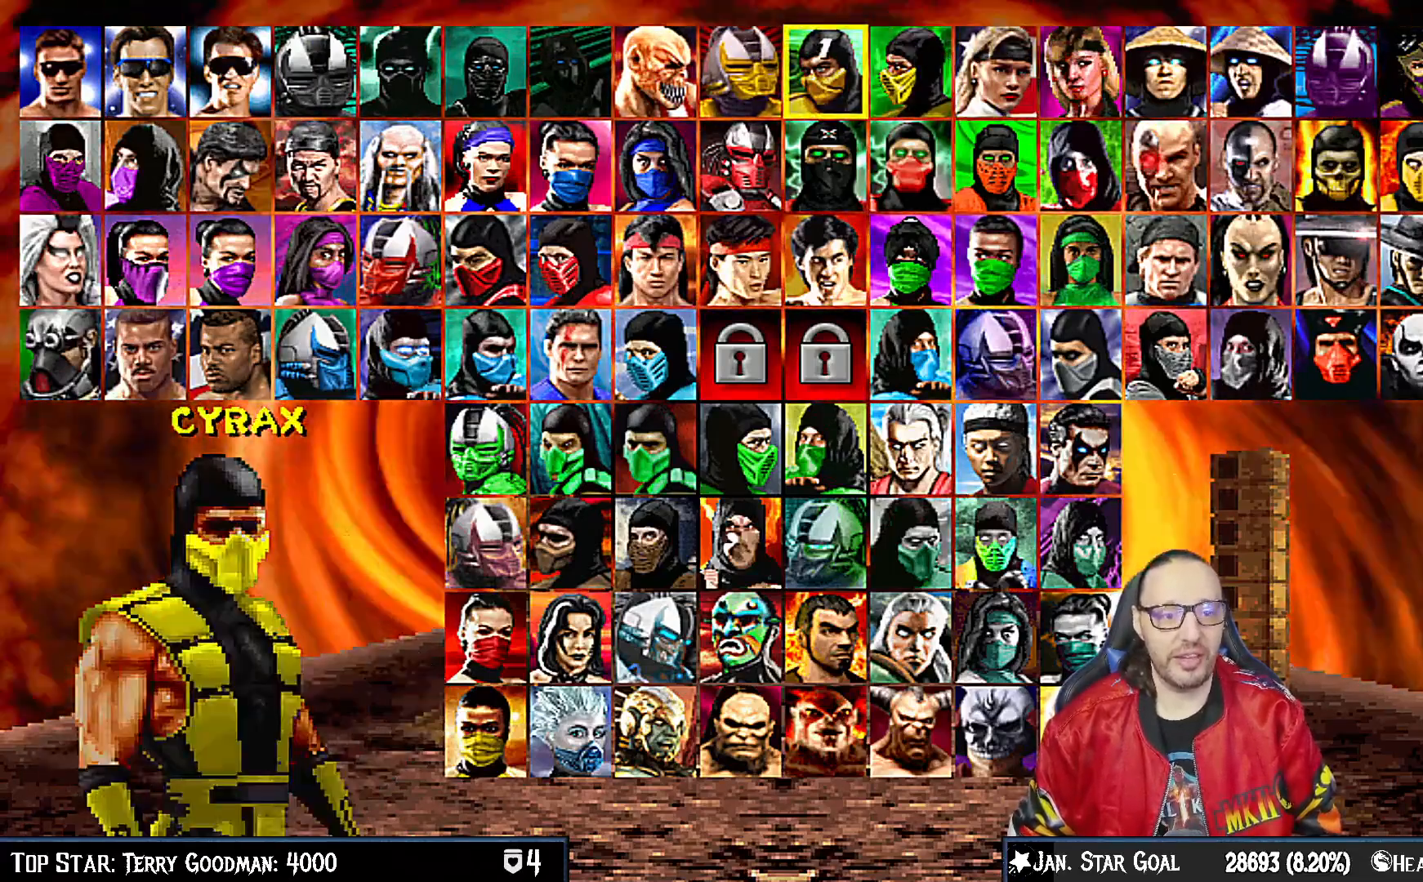
{"buttons": ["DPAD_LEFT"], "left_stick": "center", "right_stick": "center", "events": [[233, "DPAD_LEFT", "down"], [350, "DPAD_LEFT", "up"], [433, "DPAD_LEFT", "down"]]}
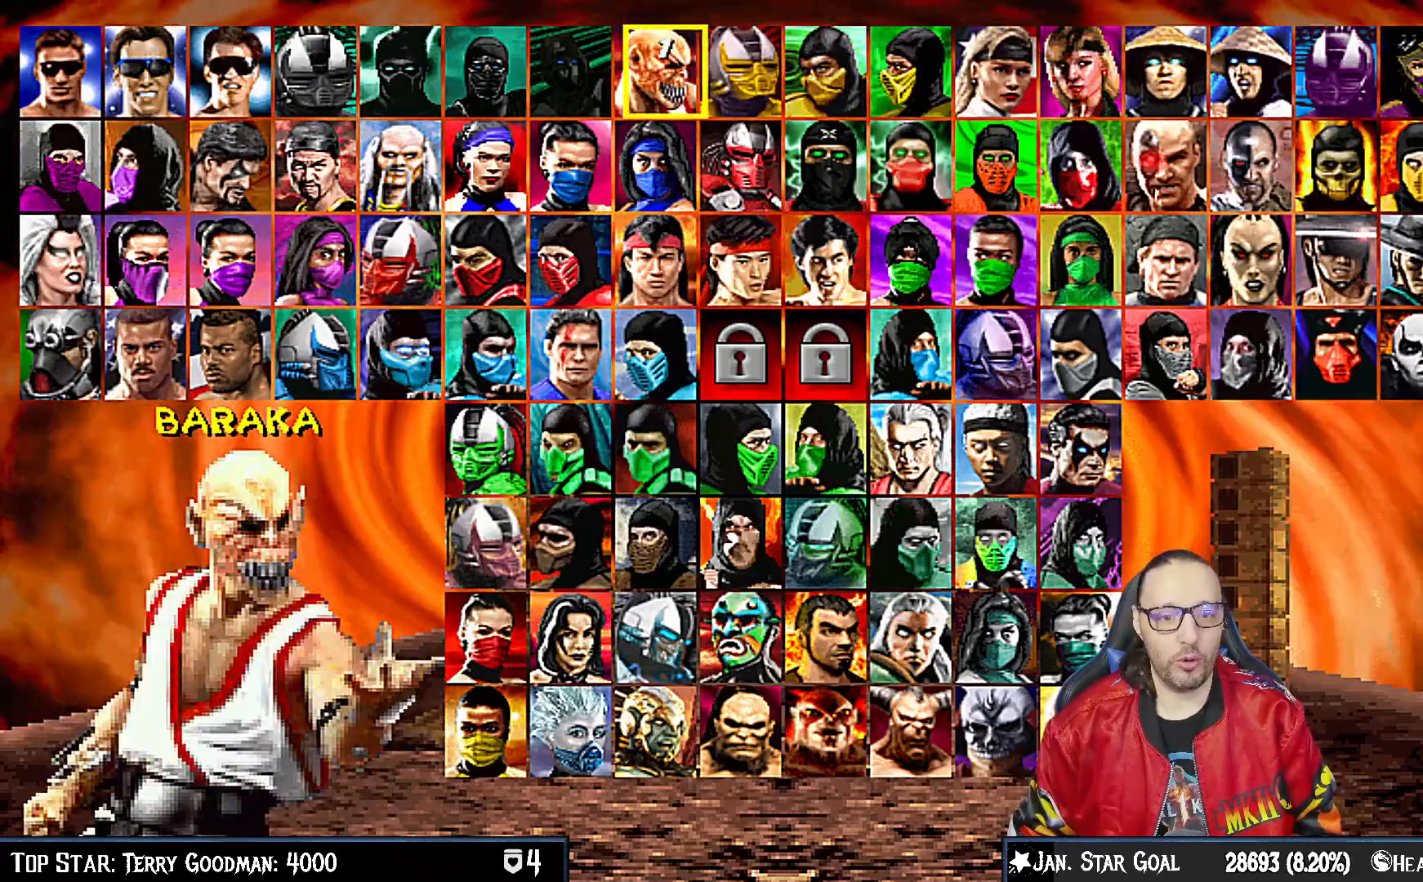
{"buttons": [], "left_stick": "center", "right_stick": "center", "events": [[17, "DPAD_LEFT", "up"], [217, "DPAD_RIGHT", "down"], [300, "DPAD_RIGHT", "up"], [383, "DPAD_RIGHT", "down"], [483, "DPAD_RIGHT", "up"]]}
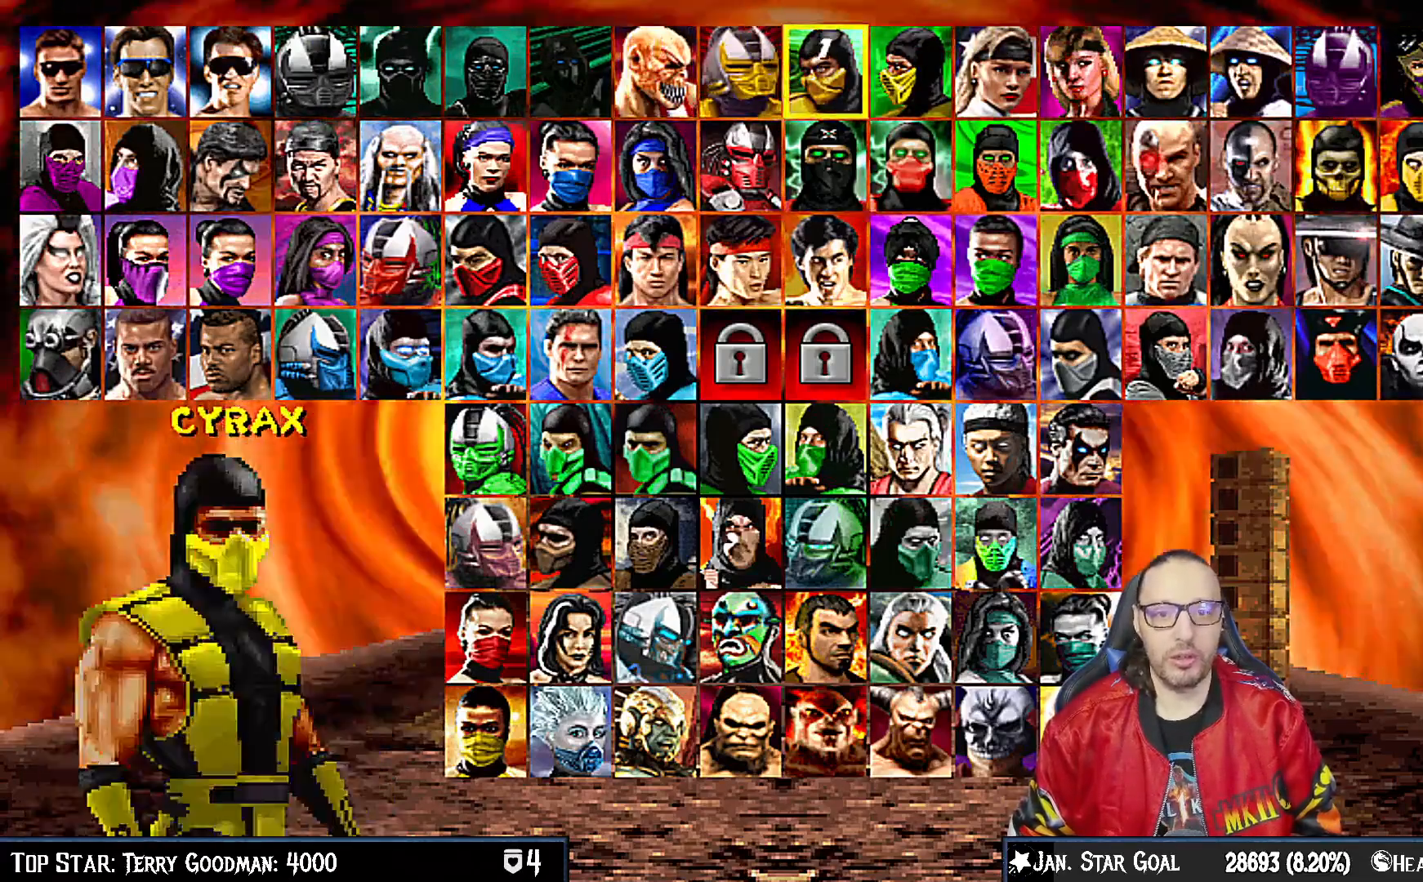
{"buttons": [], "left_stick": "center", "right_stick": "center", "events": [[50, "DPAD_RIGHT", "down"], [167, "DPAD_RIGHT", "up"], [383, "DPAD_RIGHT", "down"], [500, "DPAD_RIGHT", "up"]]}
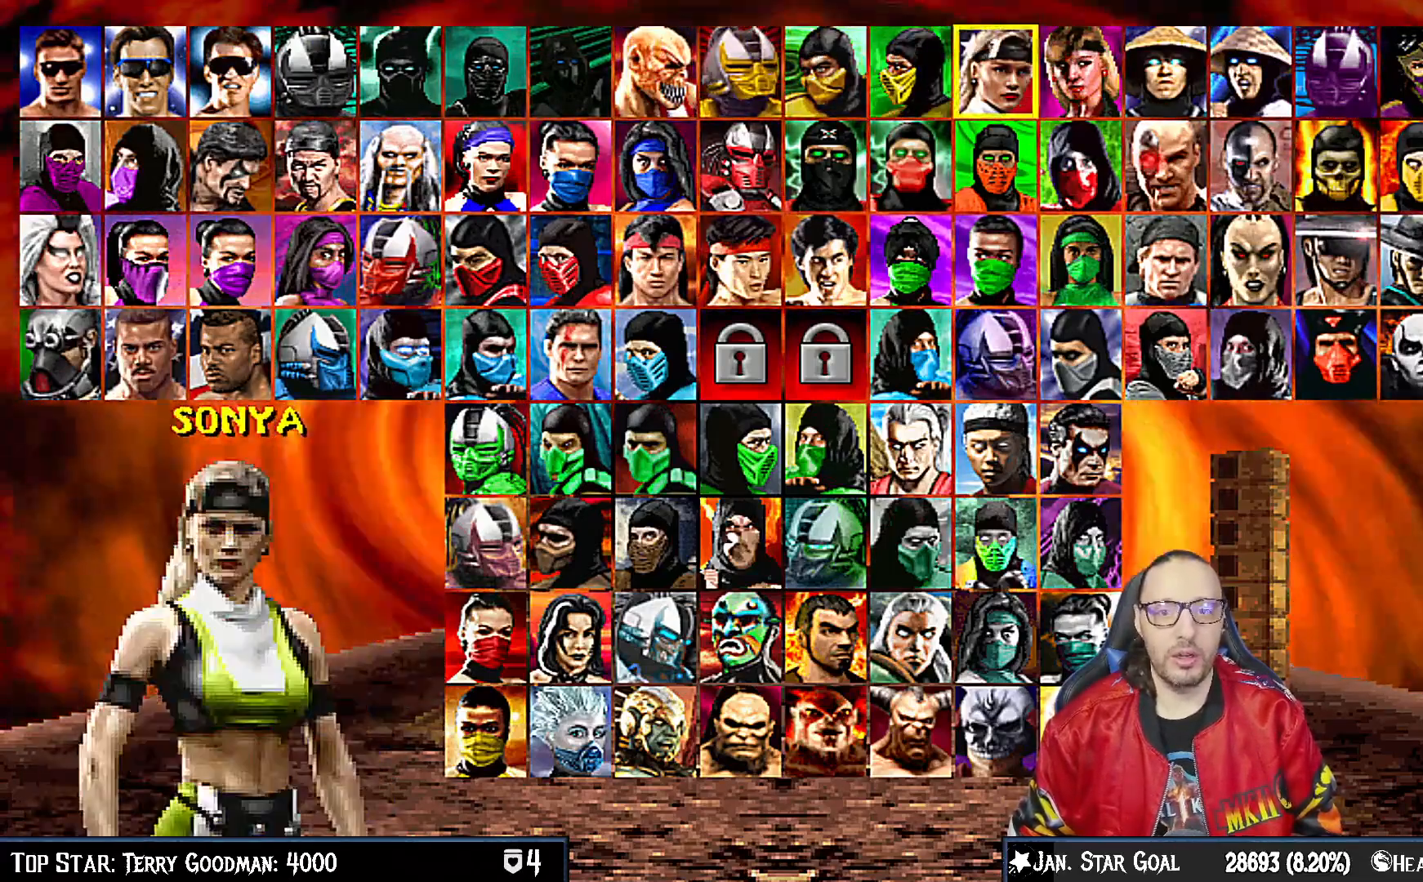
{"buttons": [], "left_stick": "center", "right_stick": "center", "events": [[50, "DPAD_RIGHT", "down"], [167, "DPAD_RIGHT", "up"], [250, "DPAD_RIGHT", "down"], [350, "DPAD_RIGHT", "up"]]}
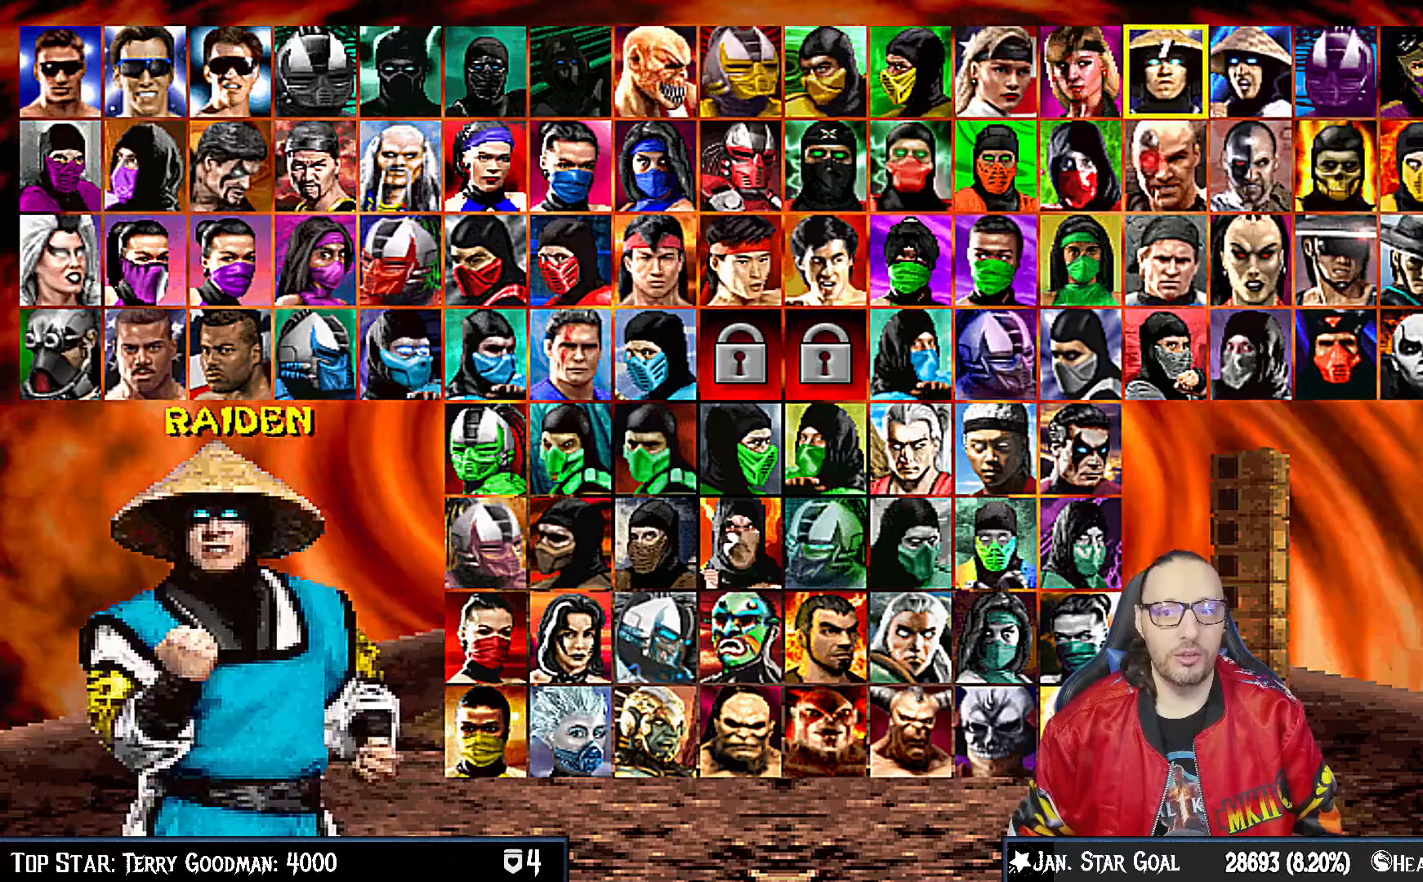
{"buttons": [], "left_stick": "center", "right_stick": "center", "events": [[83, "DPAD_DOWN", "down"], [183, "DPAD_DOWN", "up"]]}
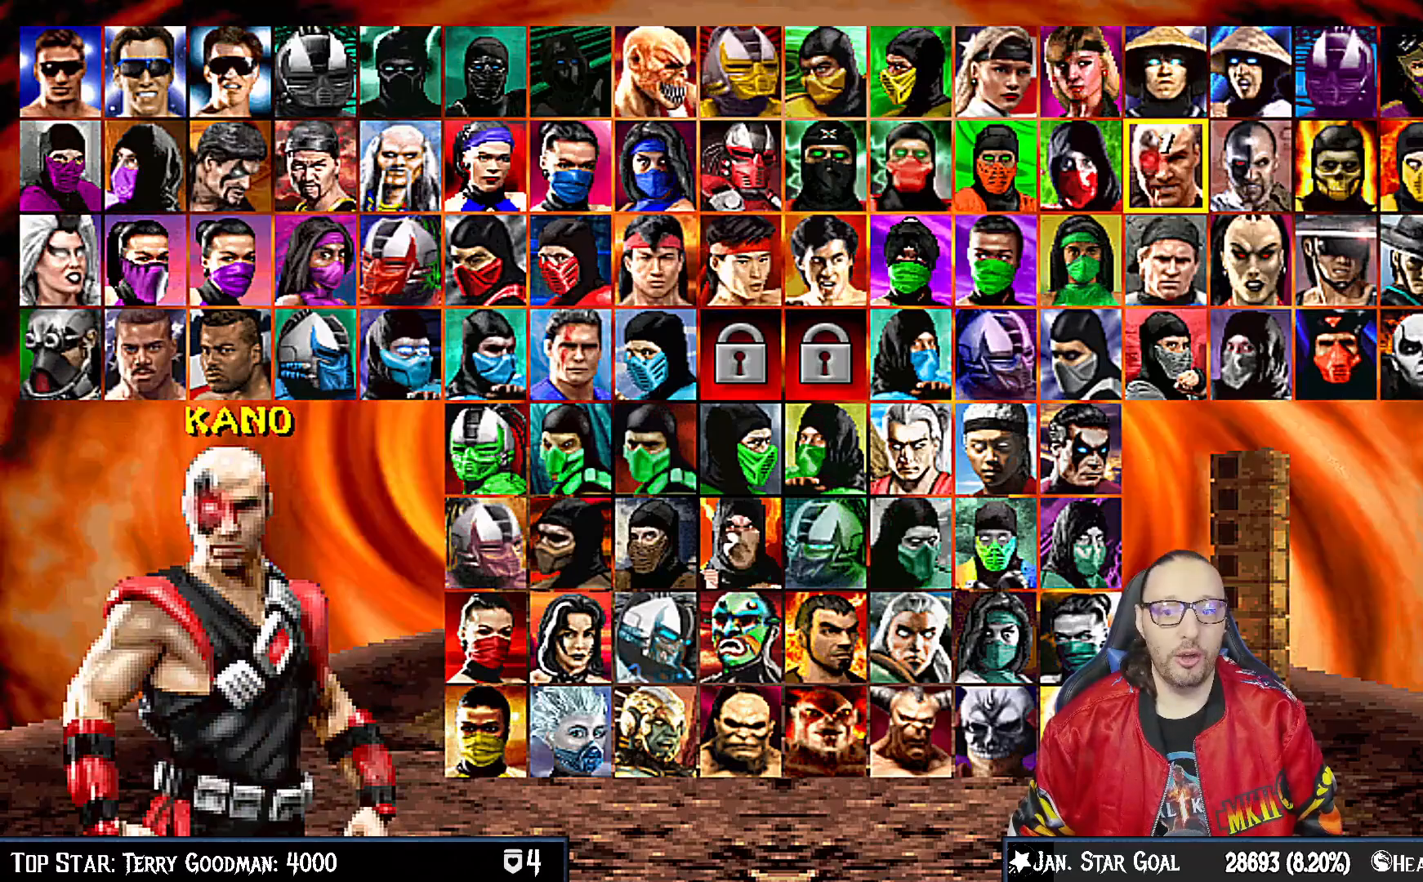
{"buttons": ["DPAD_LEFT"], "left_stick": "center", "right_stick": "center", "events": [[283, "DPAD_LEFT", "down"], [400, "DPAD_LEFT", "up"], [483, "DPAD_LEFT", "down"]]}
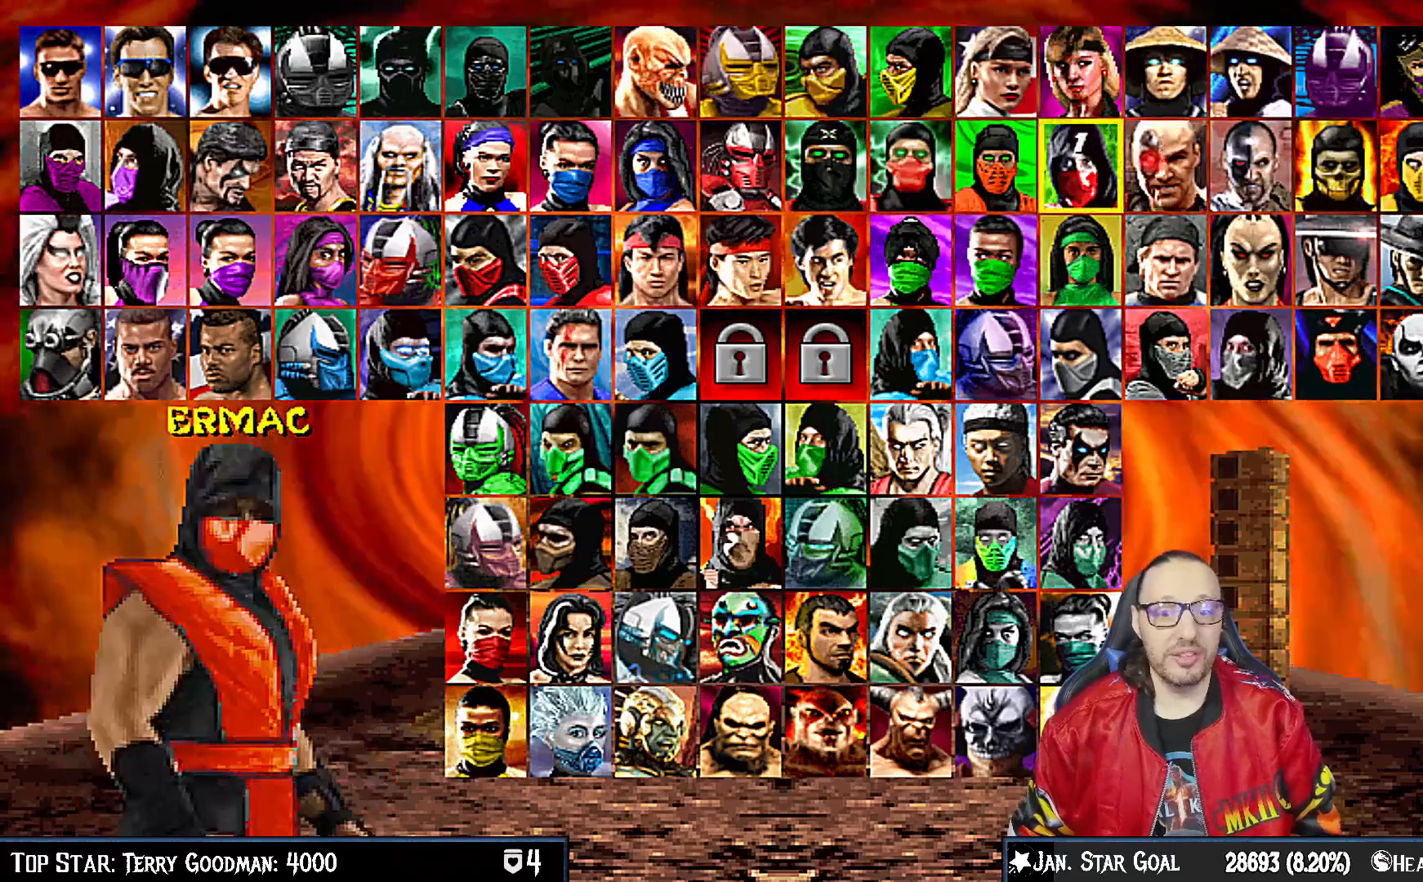
{"buttons": ["DPAD_LEFT"], "left_stick": "center", "right_stick": "center", "events": [[67, "DPAD_LEFT", "up"], [133, "DPAD_LEFT", "down"], [233, "DPAD_LEFT", "up"], [317, "DPAD_LEFT", "down"], [400, "DPAD_LEFT", "up"], [483, "DPAD_LEFT", "down"]]}
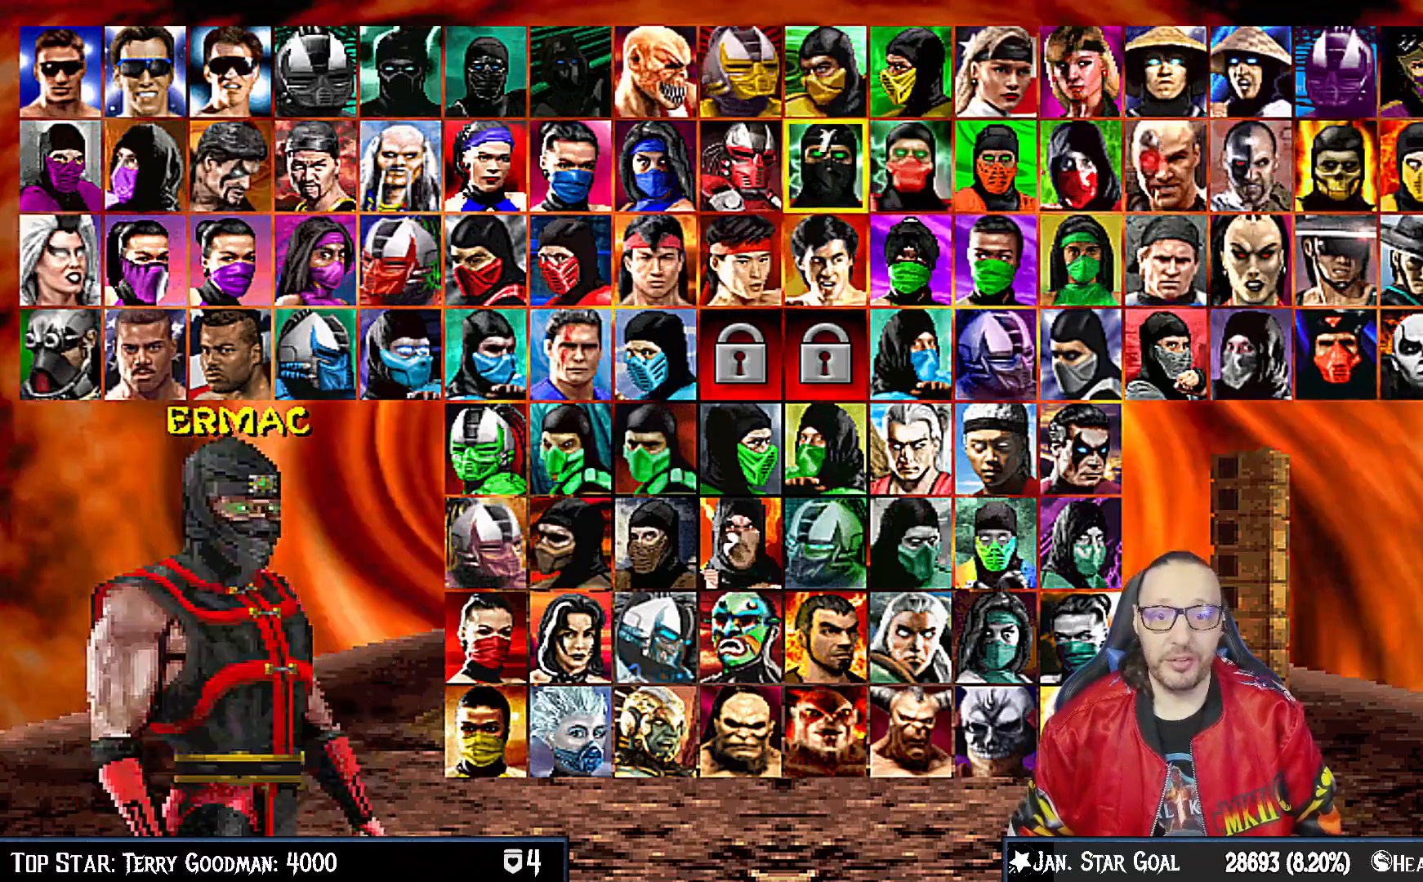
{"buttons": [], "left_stick": "center", "right_stick": "center", "events": [[50, "DPAD_LEFT", "up"], [150, "DPAD_DOWN", "down"], [233, "DPAD_DOWN", "up"], [317, "DPAD_DOWN", "down"], [400, "DPAD_DOWN", "up"]]}
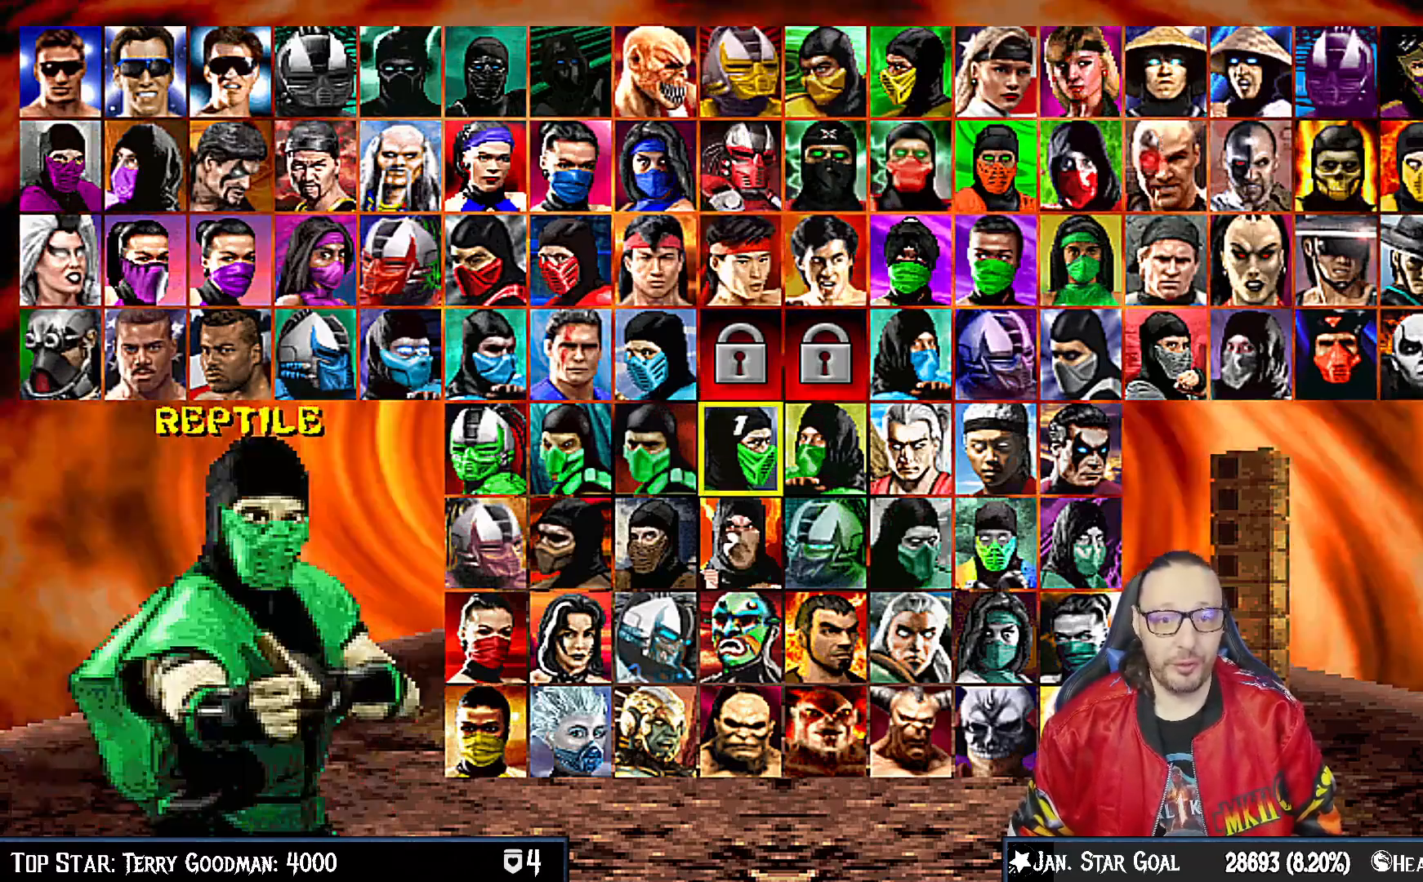
{"buttons": [], "left_stick": "center", "right_stick": "center", "events": [[317, "DPAD_UP", "down"], [400, "DPAD_UP", "up"]]}
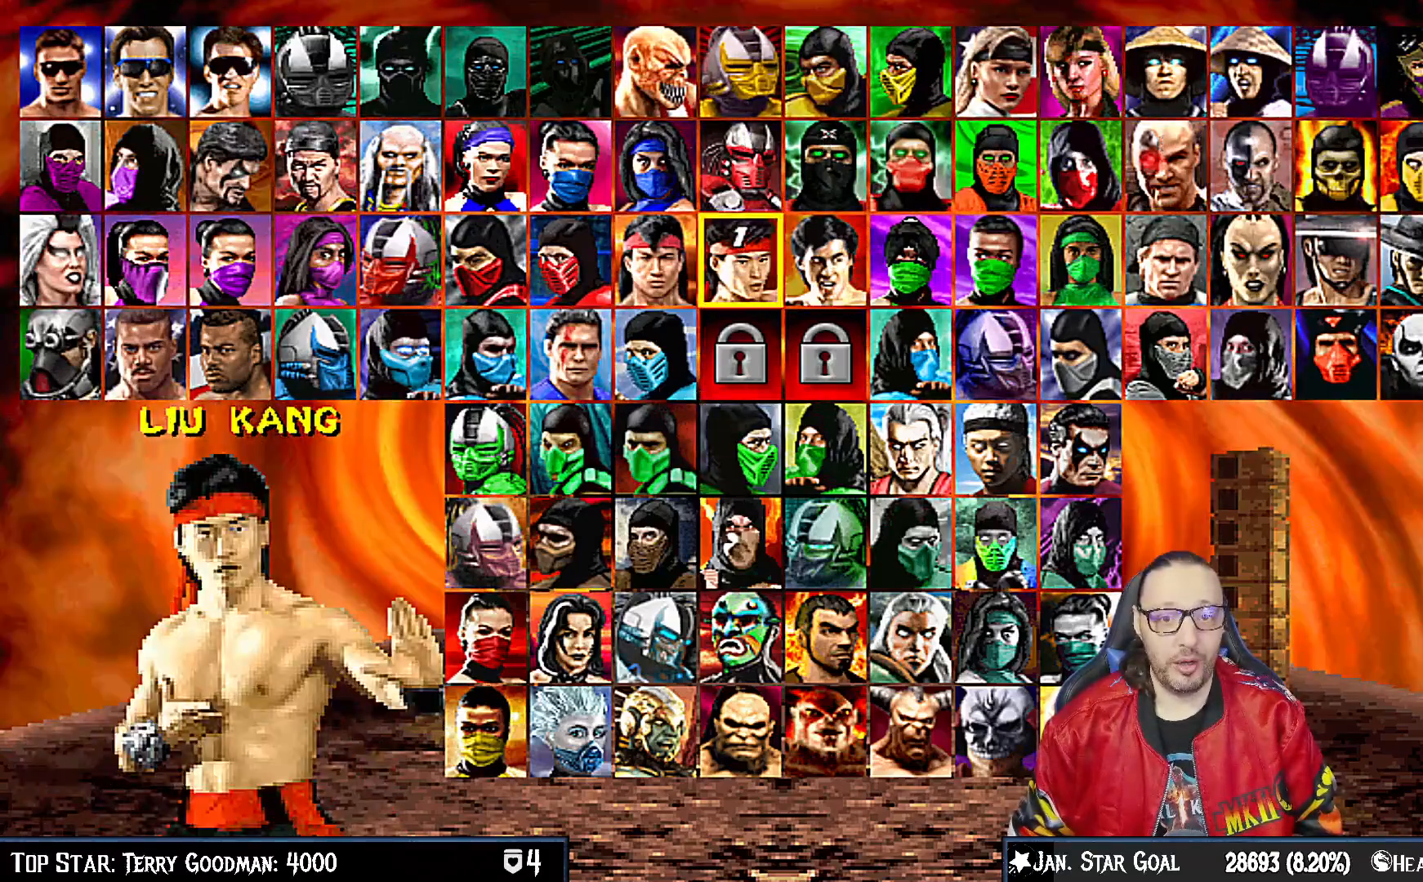
{"buttons": ["DPAD_LEFT"], "left_stick": "center", "right_stick": "center", "events": [[283, "DPAD_LEFT", "down"], [383, "DPAD_LEFT", "up"], [467, "DPAD_LEFT", "down"]]}
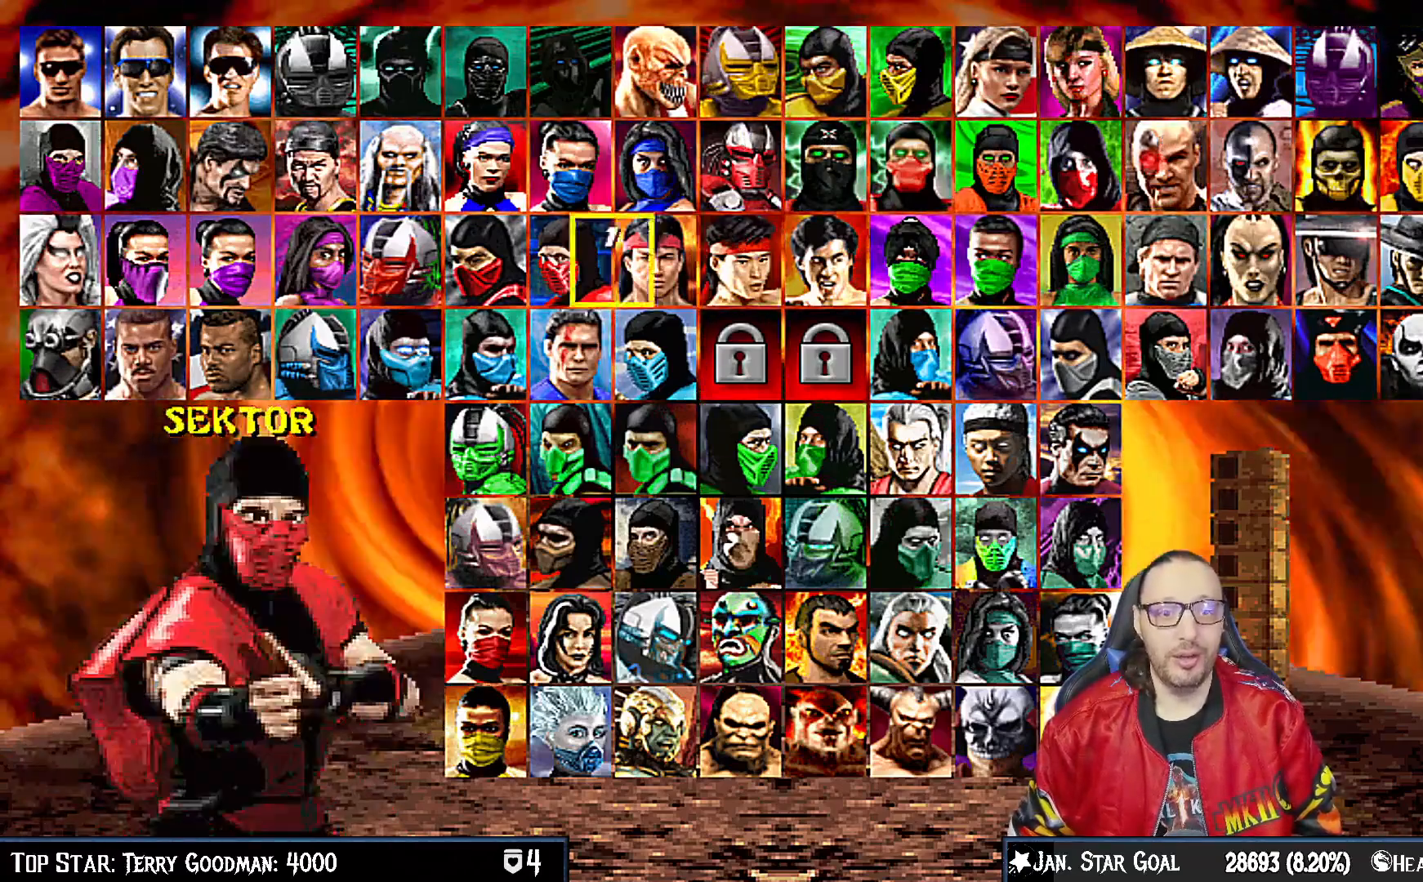
{"buttons": [], "left_stick": "center", "right_stick": "center", "events": [[67, "DPAD_LEFT", "up"], [150, "DPAD_LEFT", "down"], [233, "DPAD_LEFT", "up"], [300, "DPAD_LEFT", "down"], [400, "DPAD_LEFT", "up"]]}
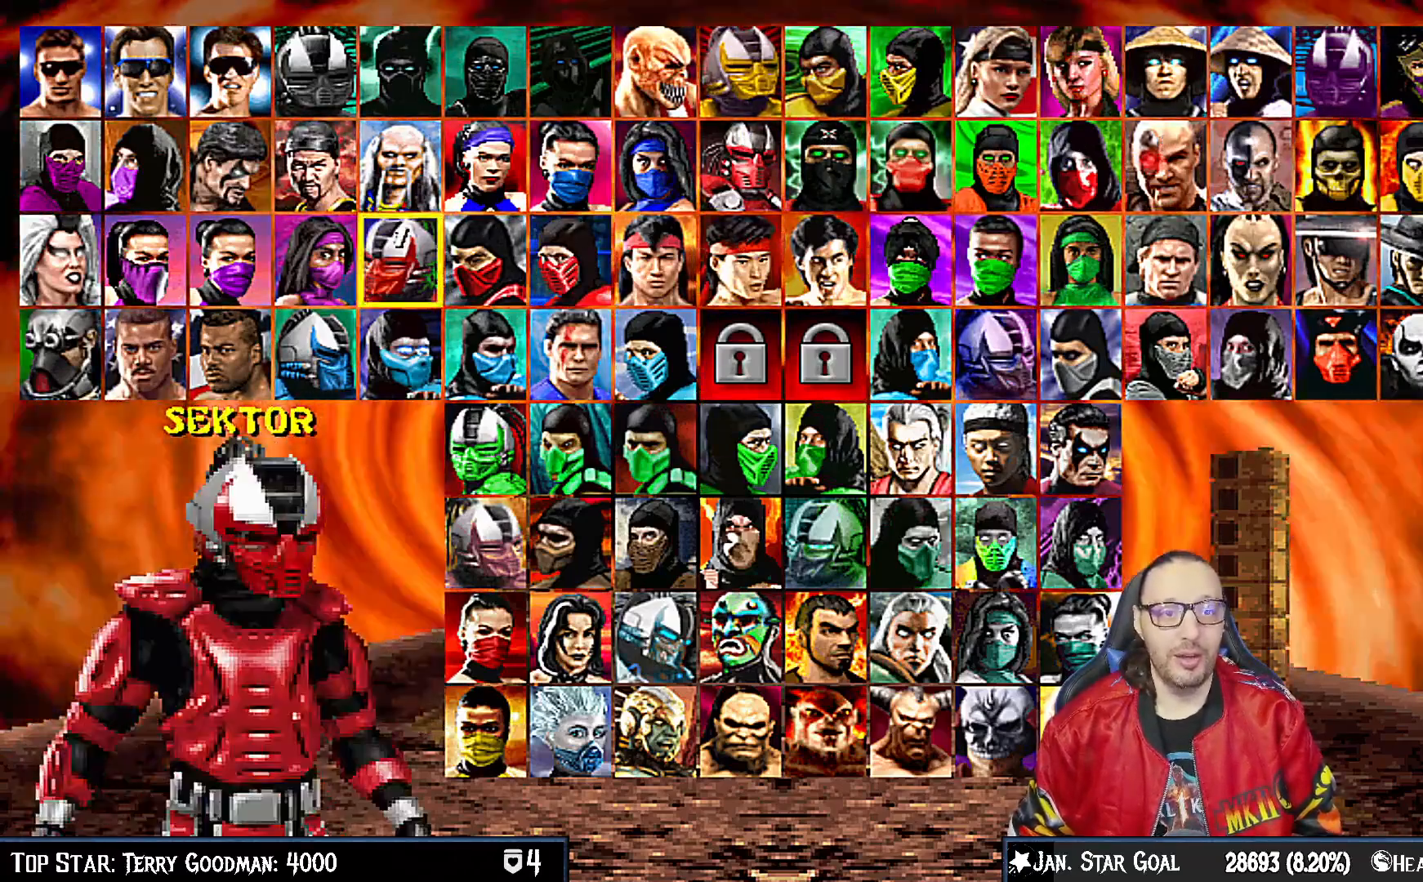
{"buttons": [], "left_stick": "center", "right_stick": "center", "events": []}
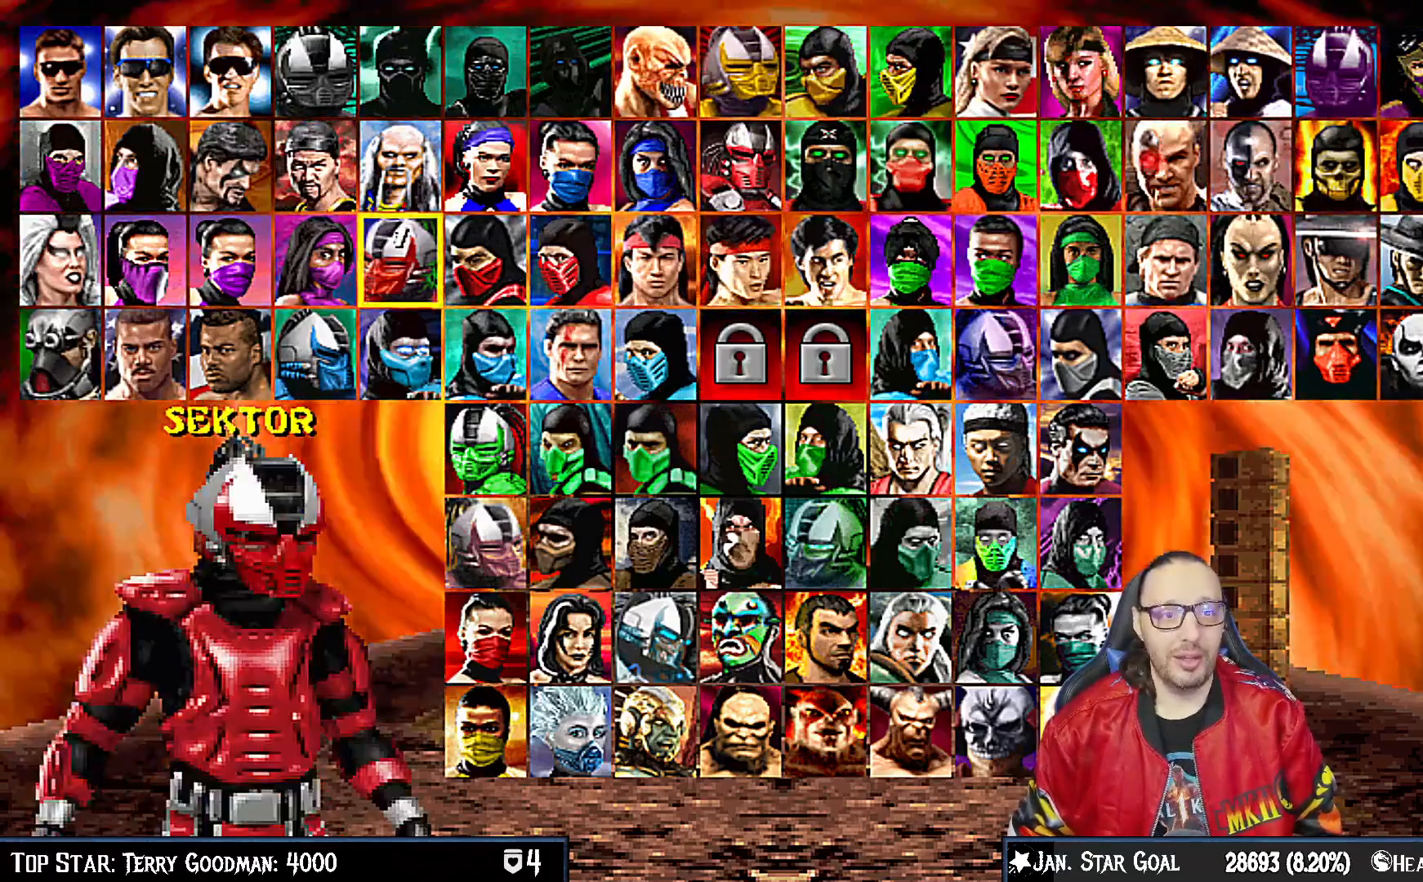
{"buttons": [], "left_stick": "center", "right_stick": "center", "events": []}
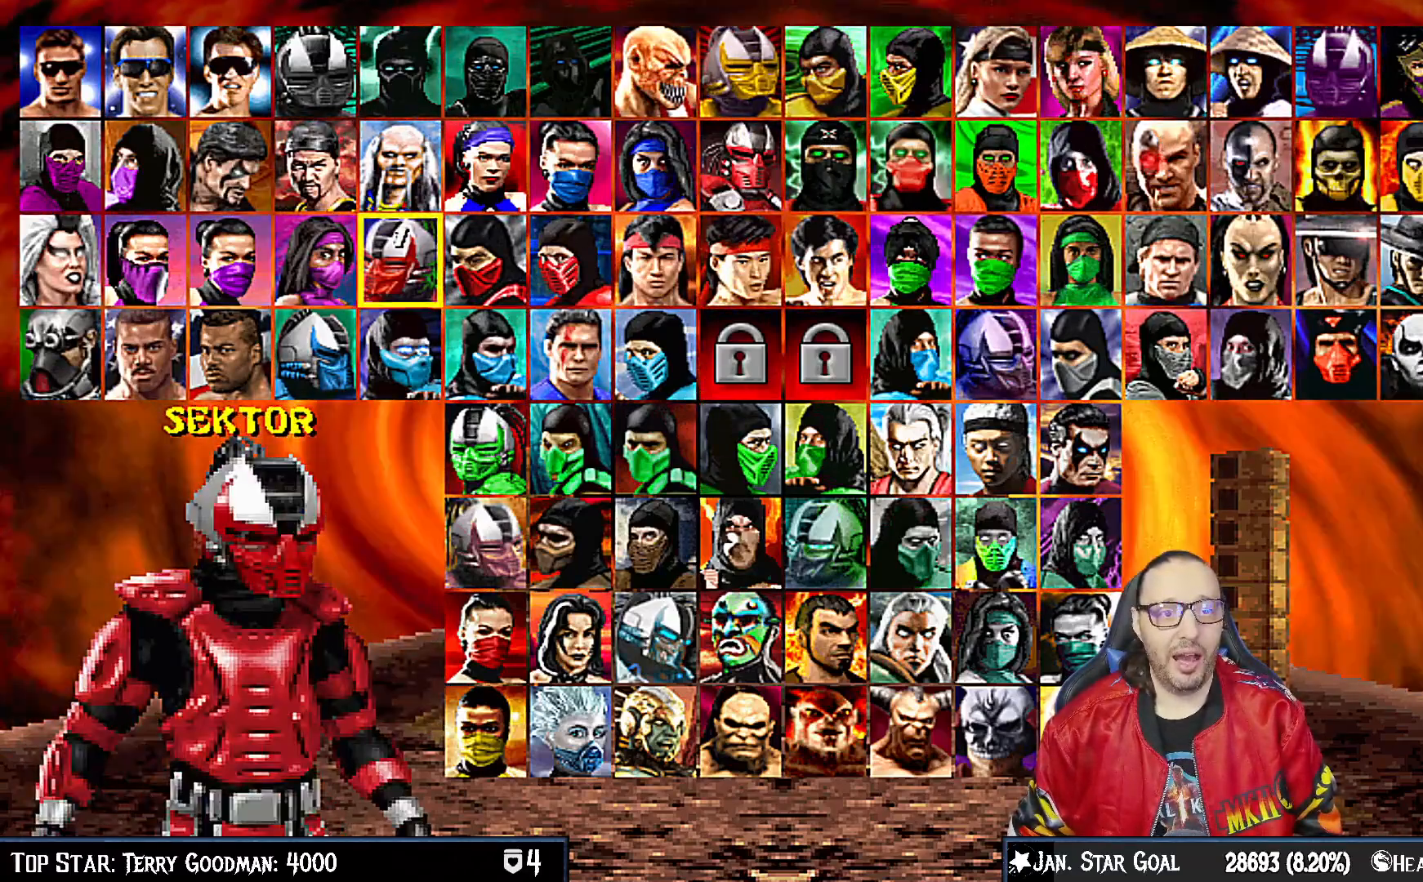
{"buttons": [], "left_stick": "center", "right_stick": "center", "events": []}
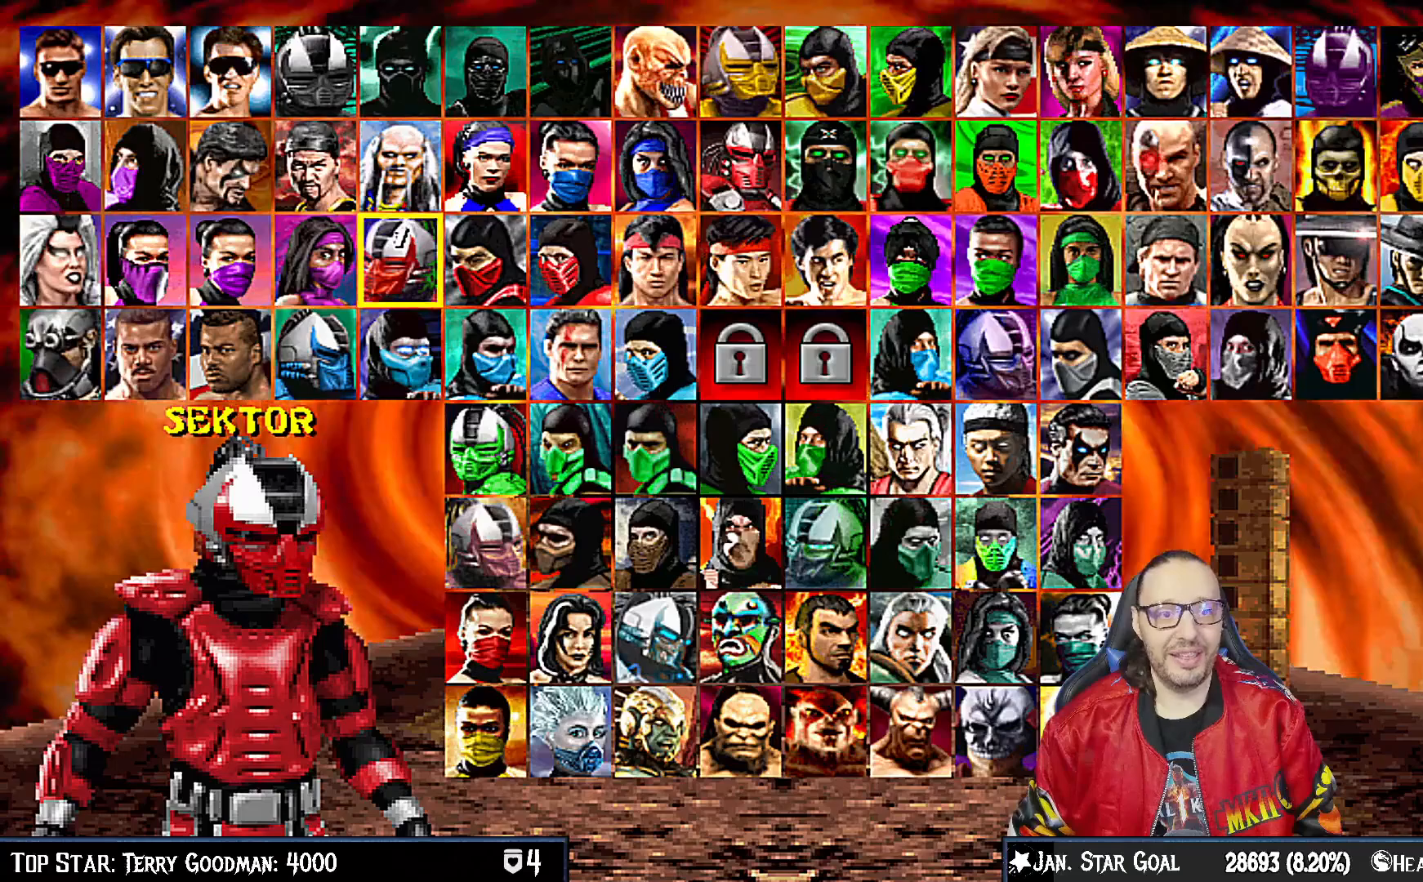
{"buttons": ["DPAD_RIGHT"], "left_stick": "center", "right_stick": "center", "events": [[83, "DPAD_RIGHT", "down"], [217, "DPAD_RIGHT", "up"], [283, "DPAD_RIGHT", "down"], [400, "DPAD_RIGHT", "up"], [450, "DPAD_RIGHT", "down"]]}
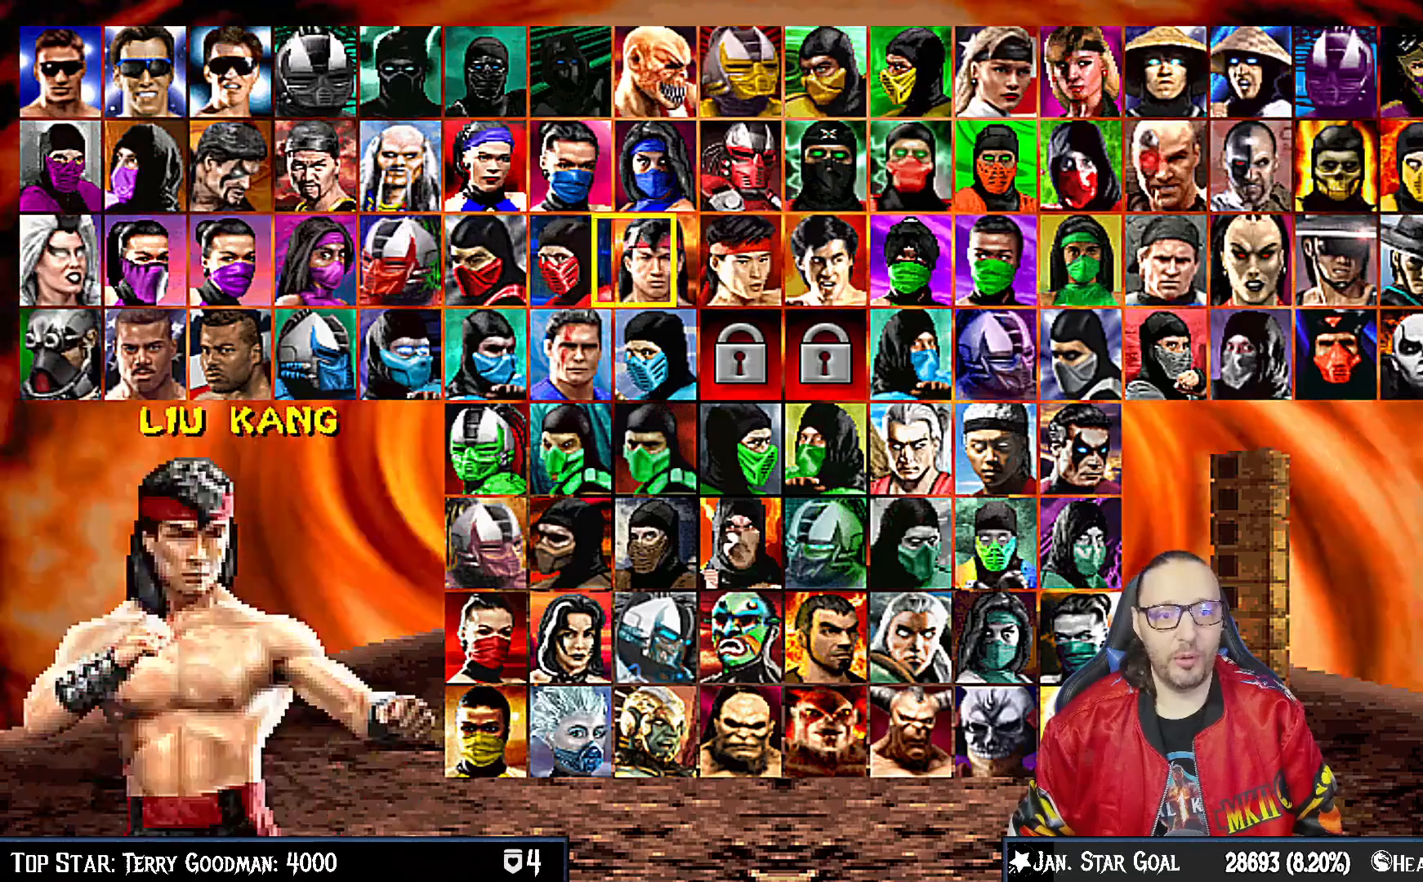
{"buttons": ["DPAD_LEFT"], "left_stick": "center", "right_stick": "center", "events": [[50, "DPAD_RIGHT", "up"], [200, "DPAD_DOWN", "down"], [317, "DPAD_DOWN", "up"], [500, "DPAD_LEFT", "down"]]}
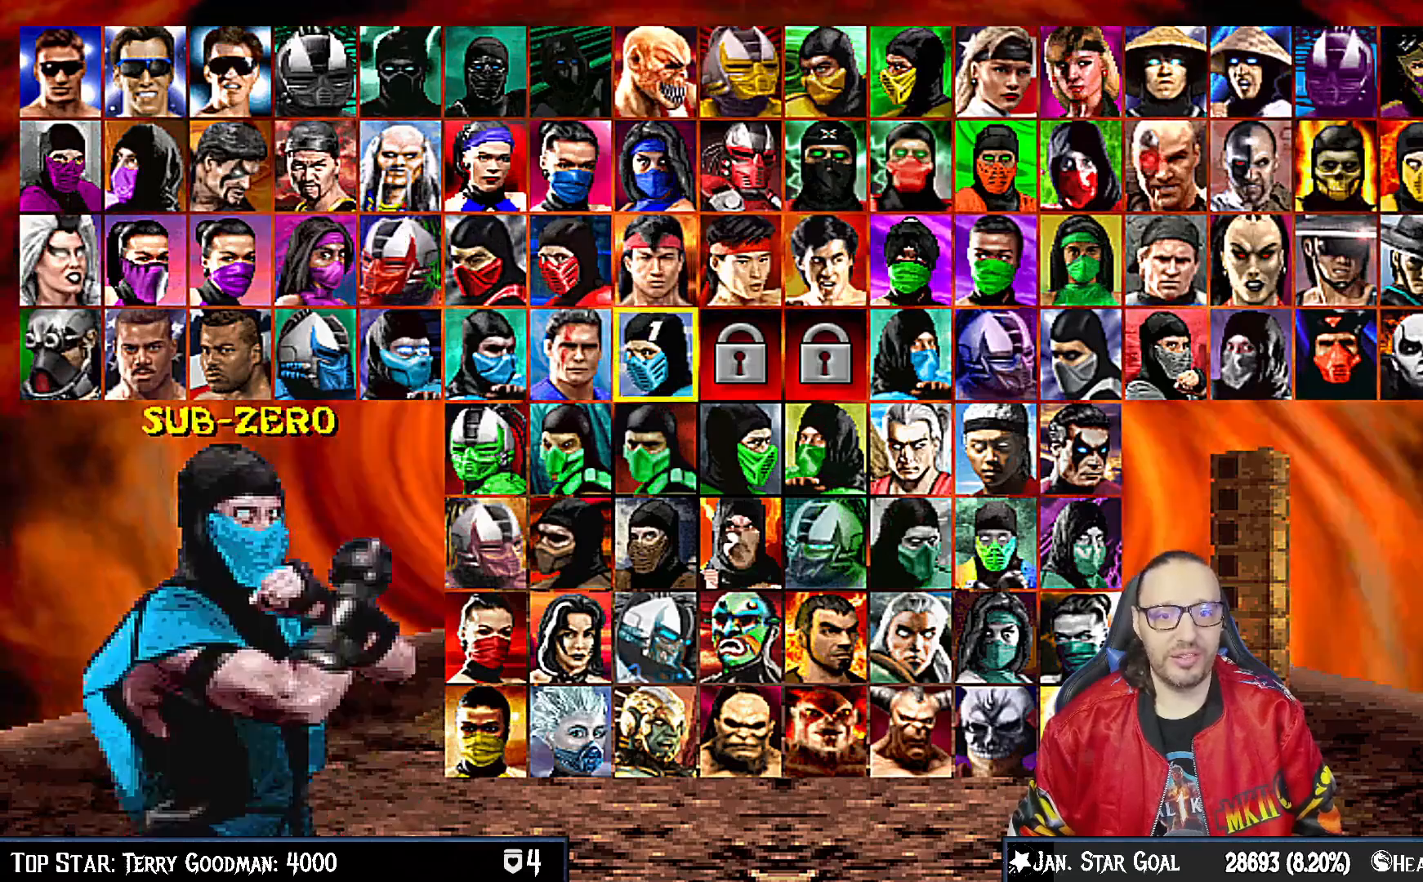
{"buttons": [], "left_stick": "center", "right_stick": "center", "events": [[117, "DPAD_LEFT", "up"]]}
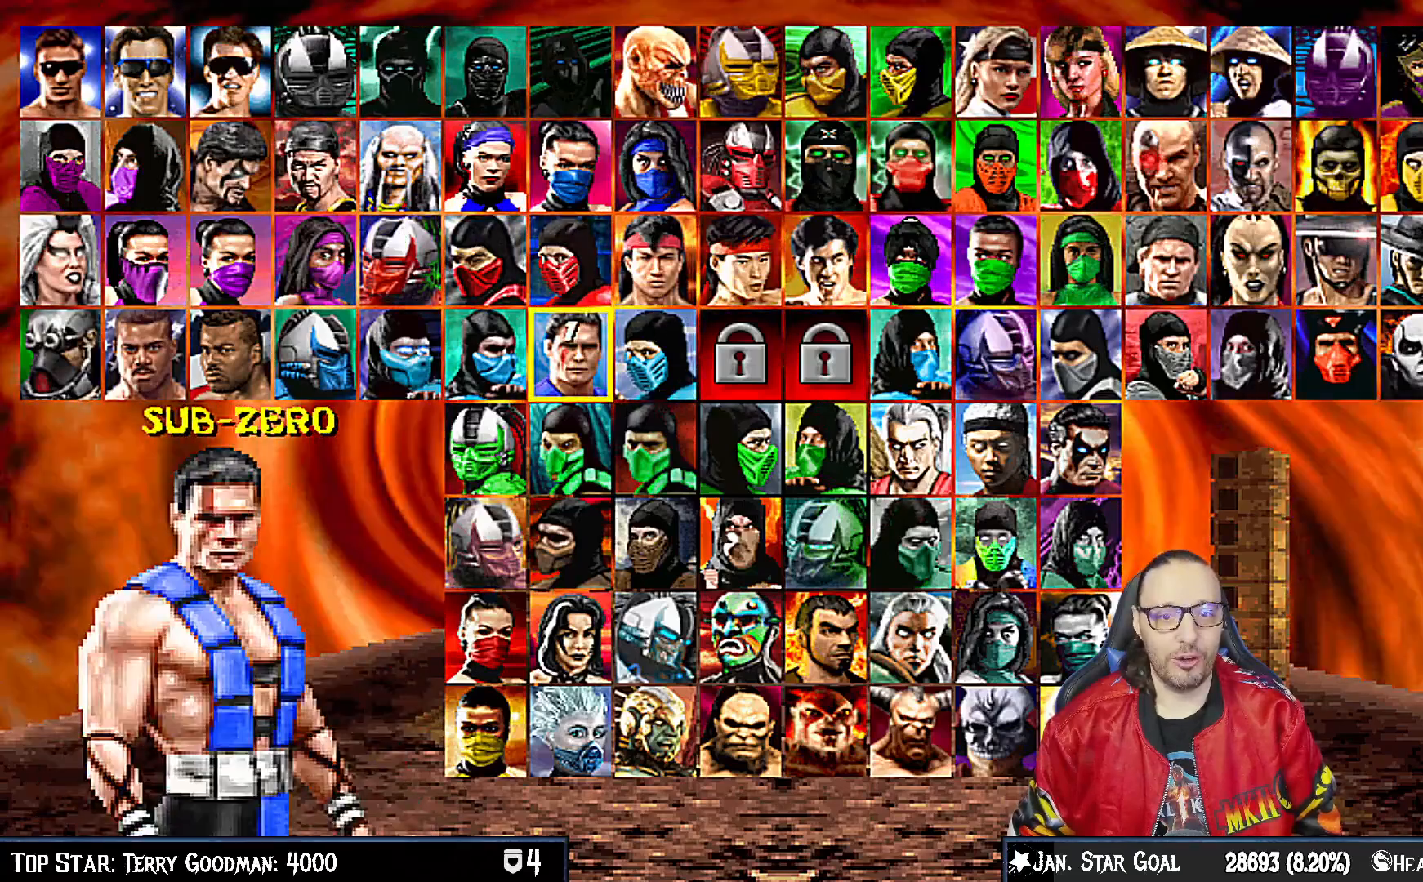
{"buttons": [], "left_stick": "center", "right_stick": "center", "events": []}
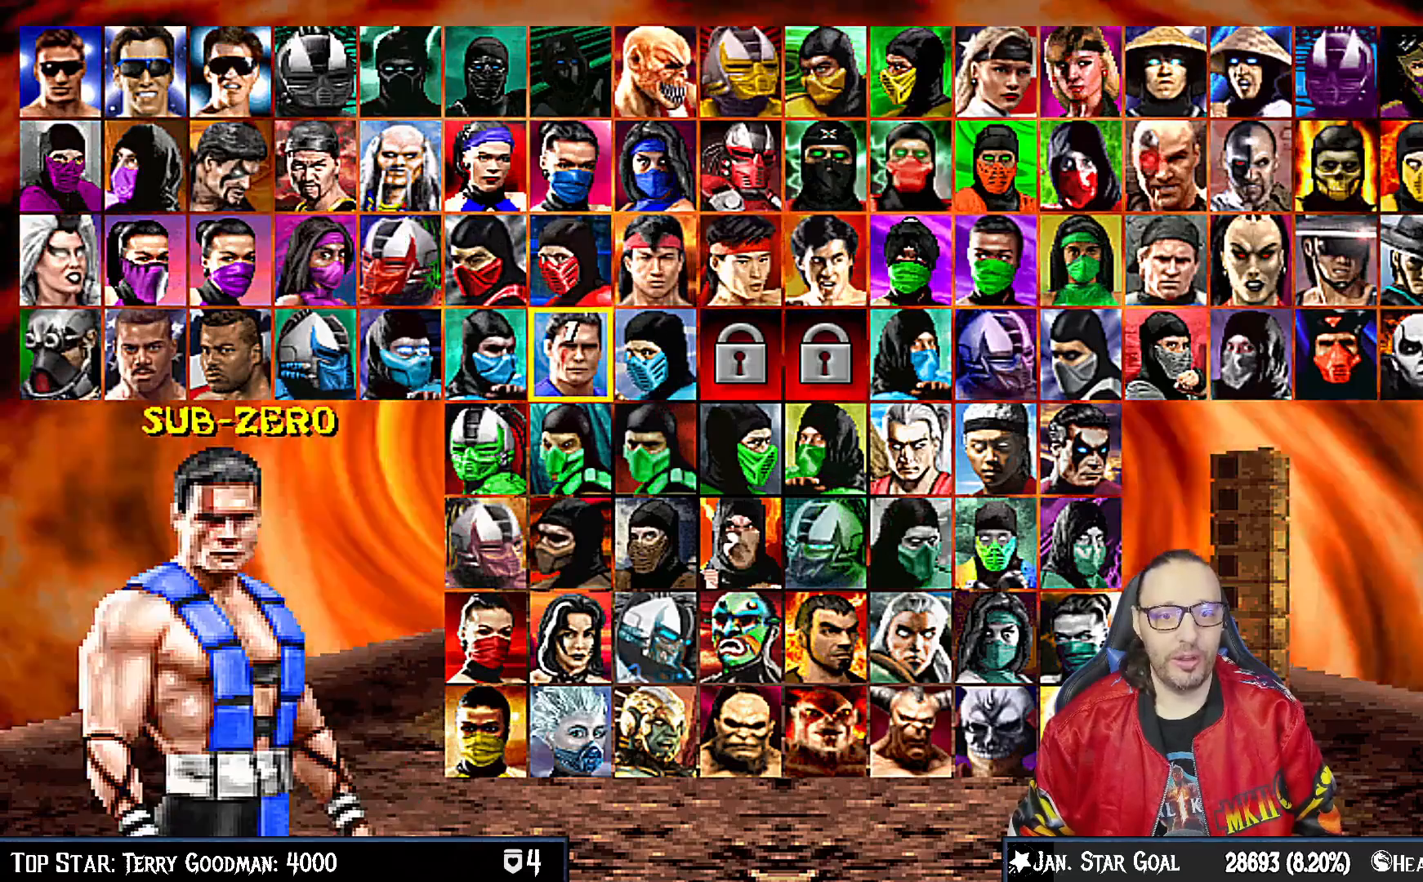
{"buttons": [], "left_stick": "center", "right_stick": "center", "events": [[333, "CROSS", "down"], [417, "CROSS", "up"]]}
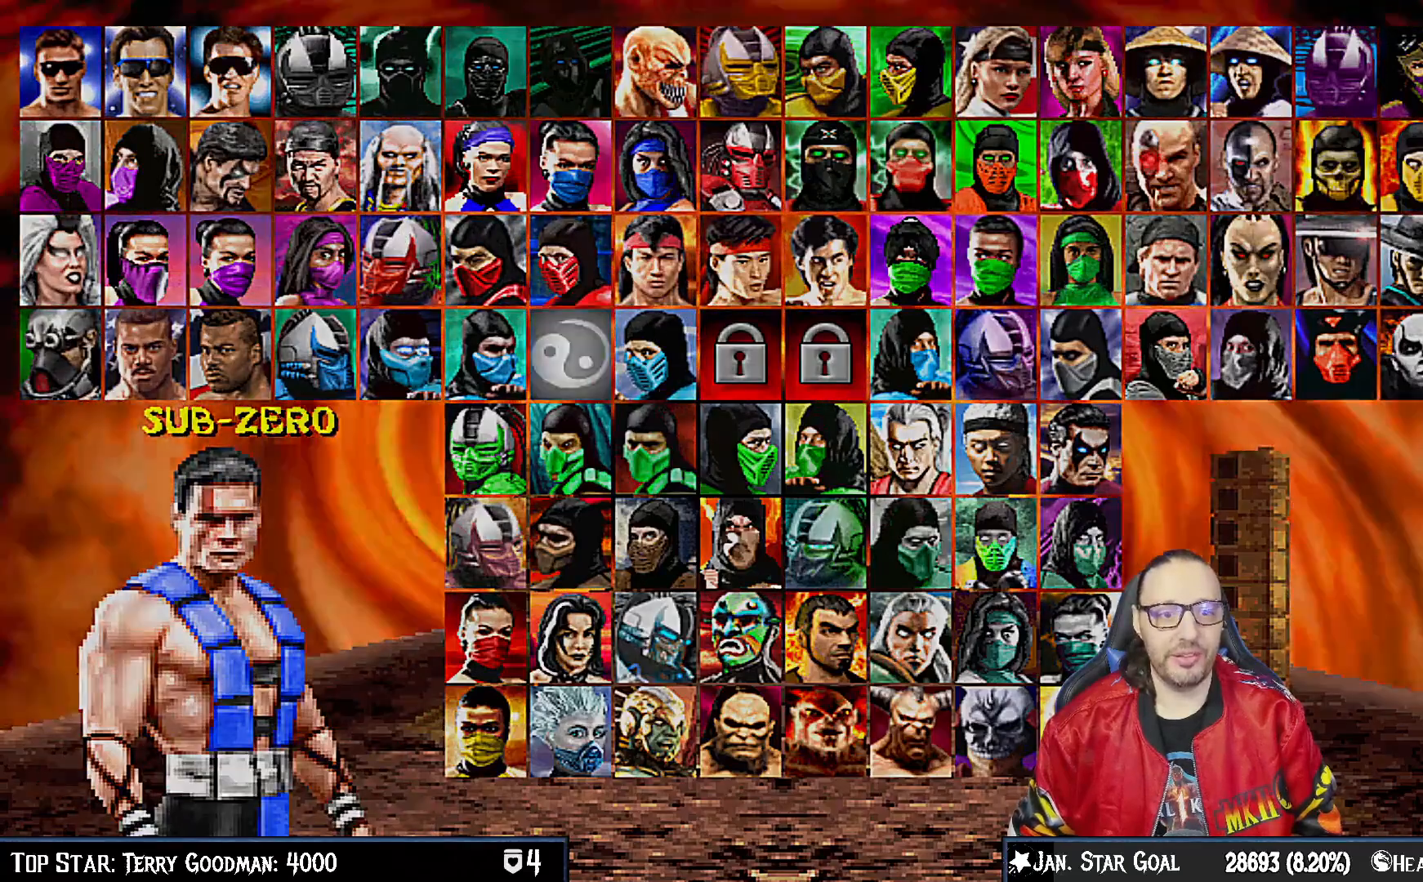
{"buttons": [], "left_stick": "center", "right_stick": "center", "events": []}
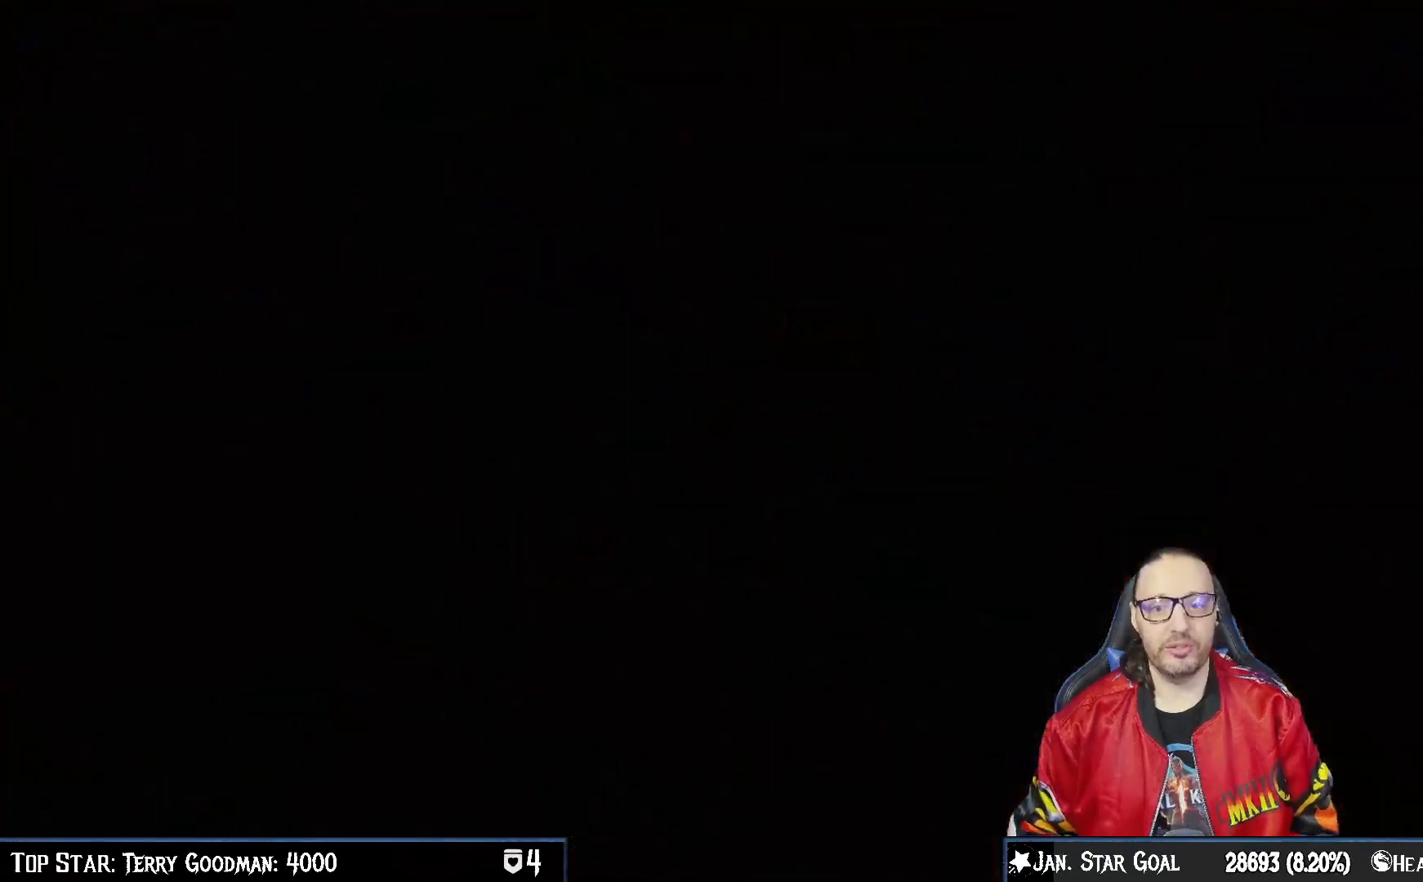
{"buttons": [], "left_stick": "center", "right_stick": "center", "events": []}
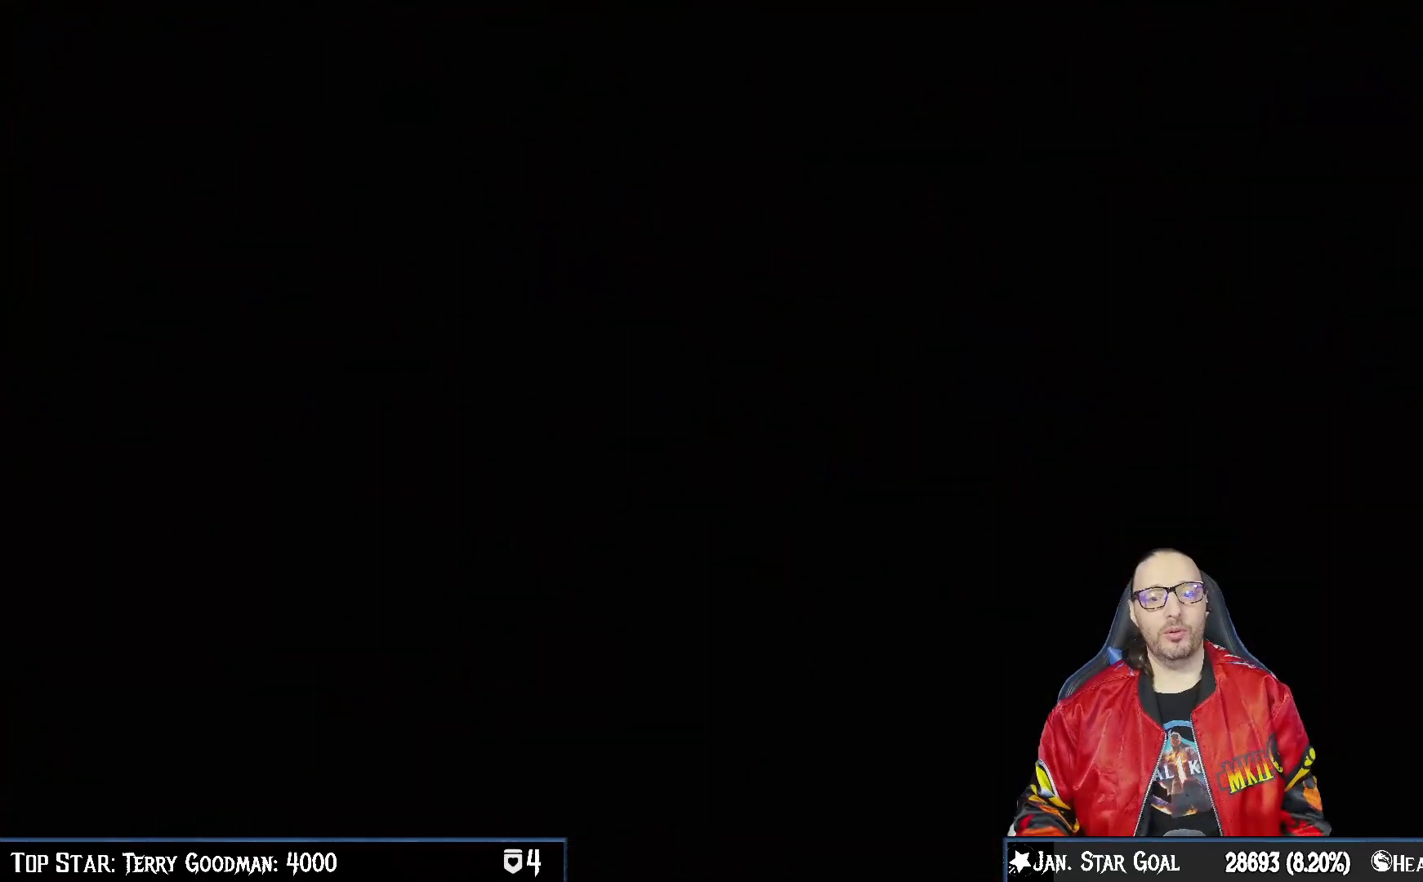
{"buttons": [], "left_stick": "center", "right_stick": "center", "events": []}
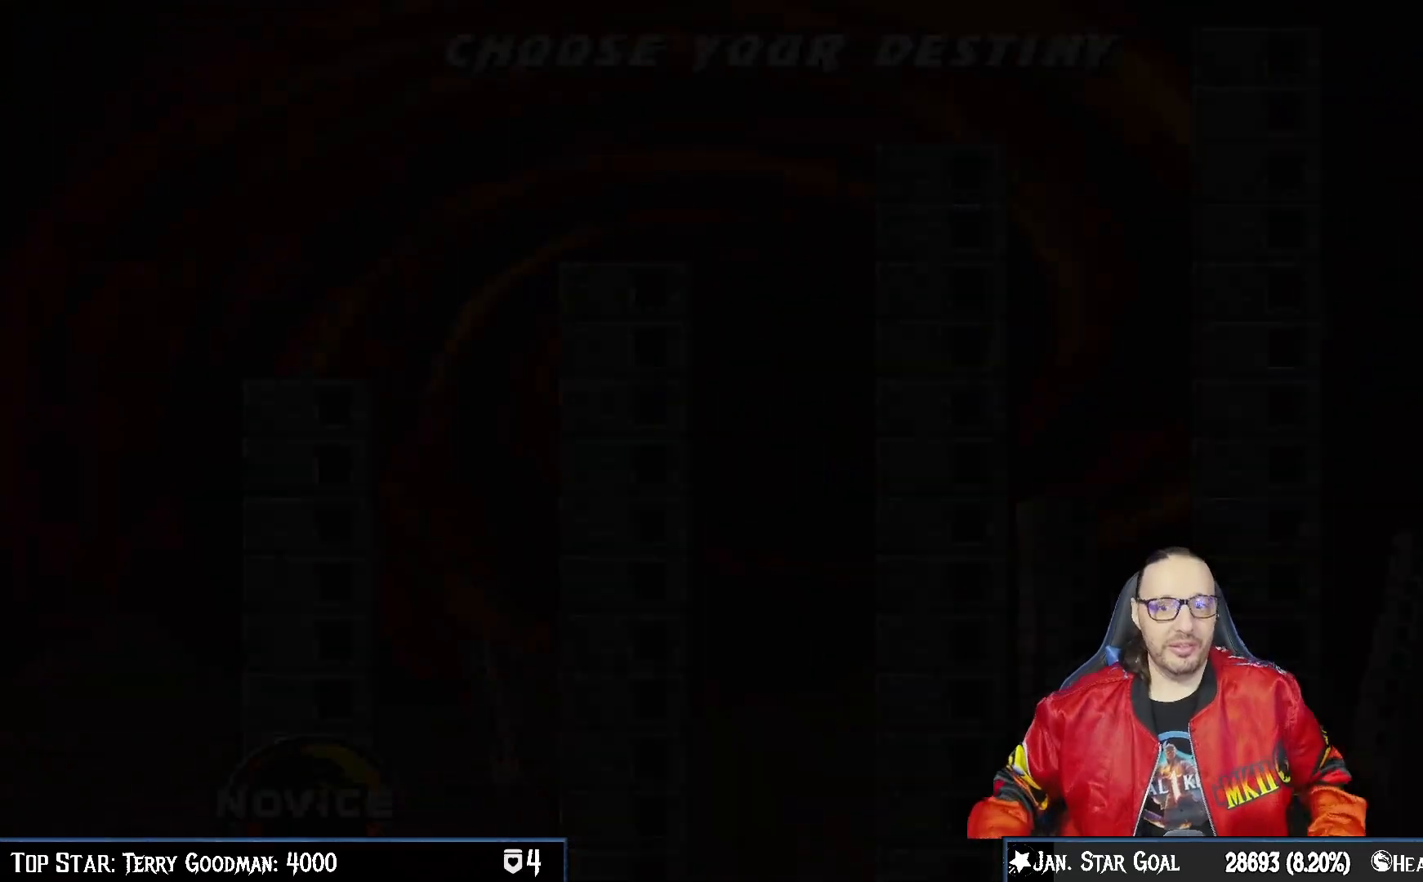
{"buttons": [], "left_stick": "center", "right_stick": "center", "events": []}
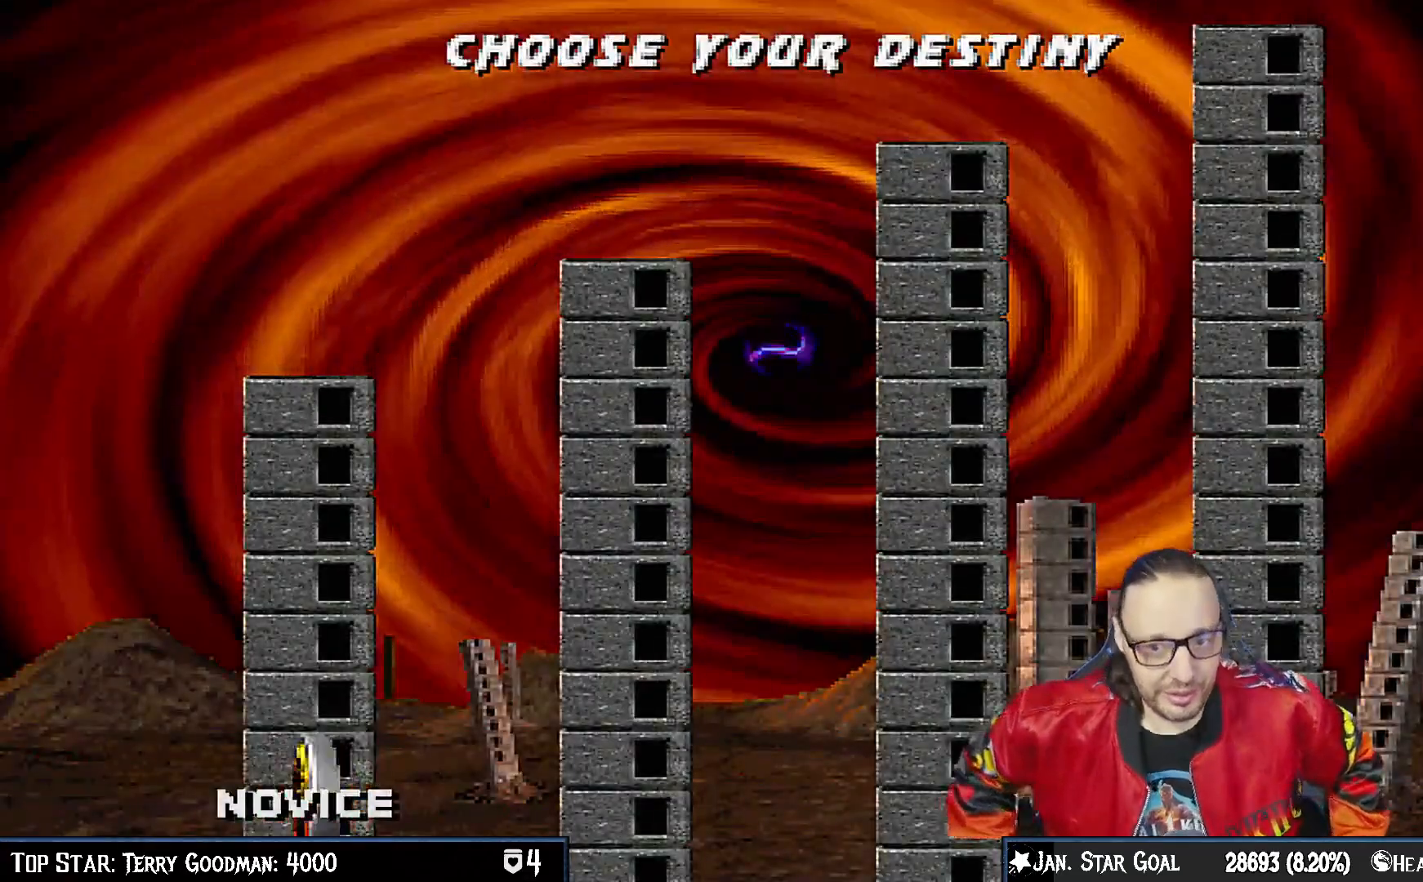
{"buttons": [], "left_stick": "center", "right_stick": "center", "events": []}
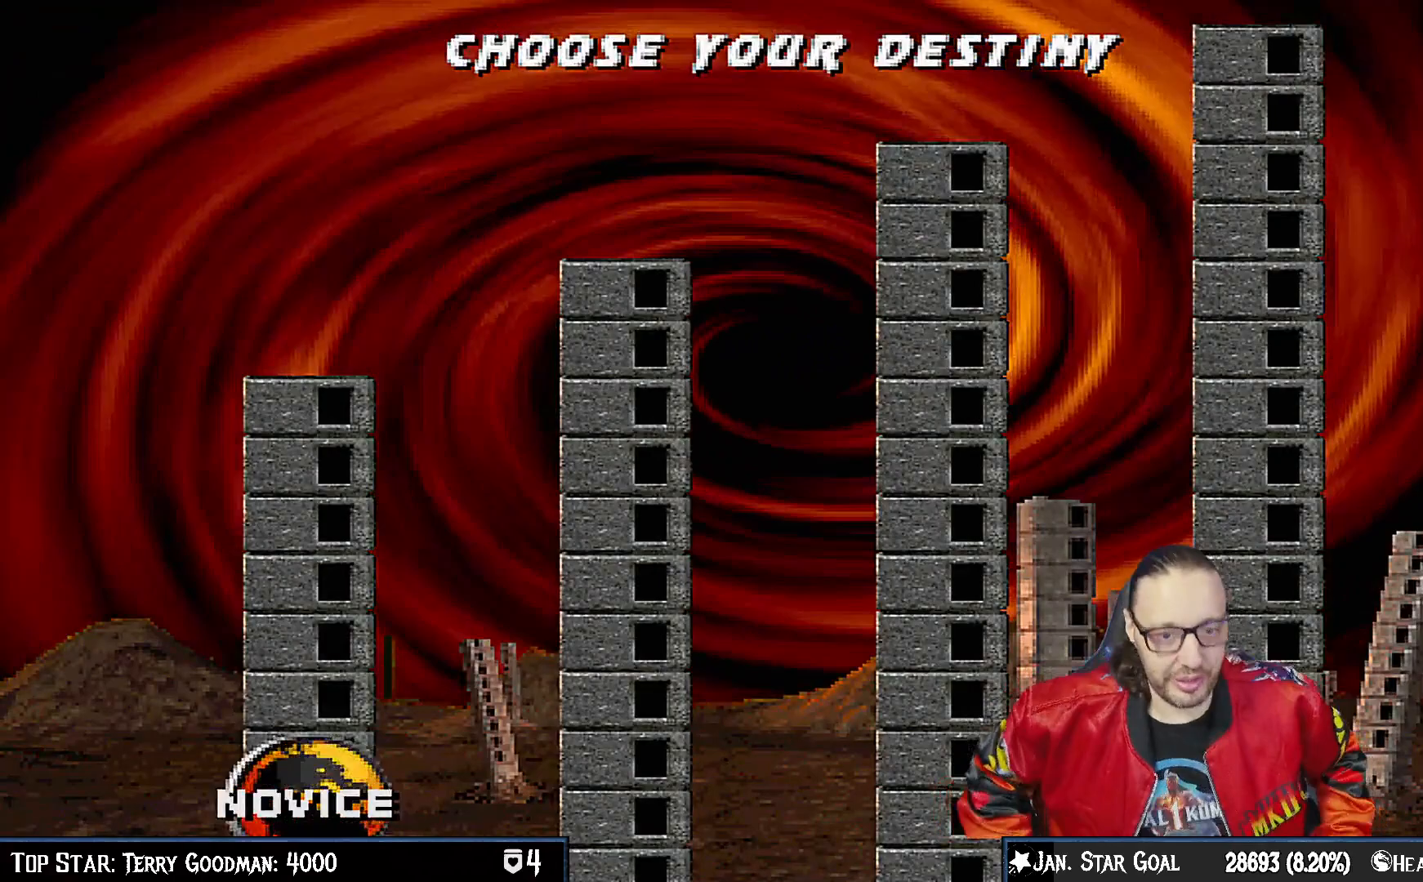
{"buttons": ["CROSS"], "left_stick": "center", "right_stick": "center", "events": [[267, "CROSS", "down"]]}
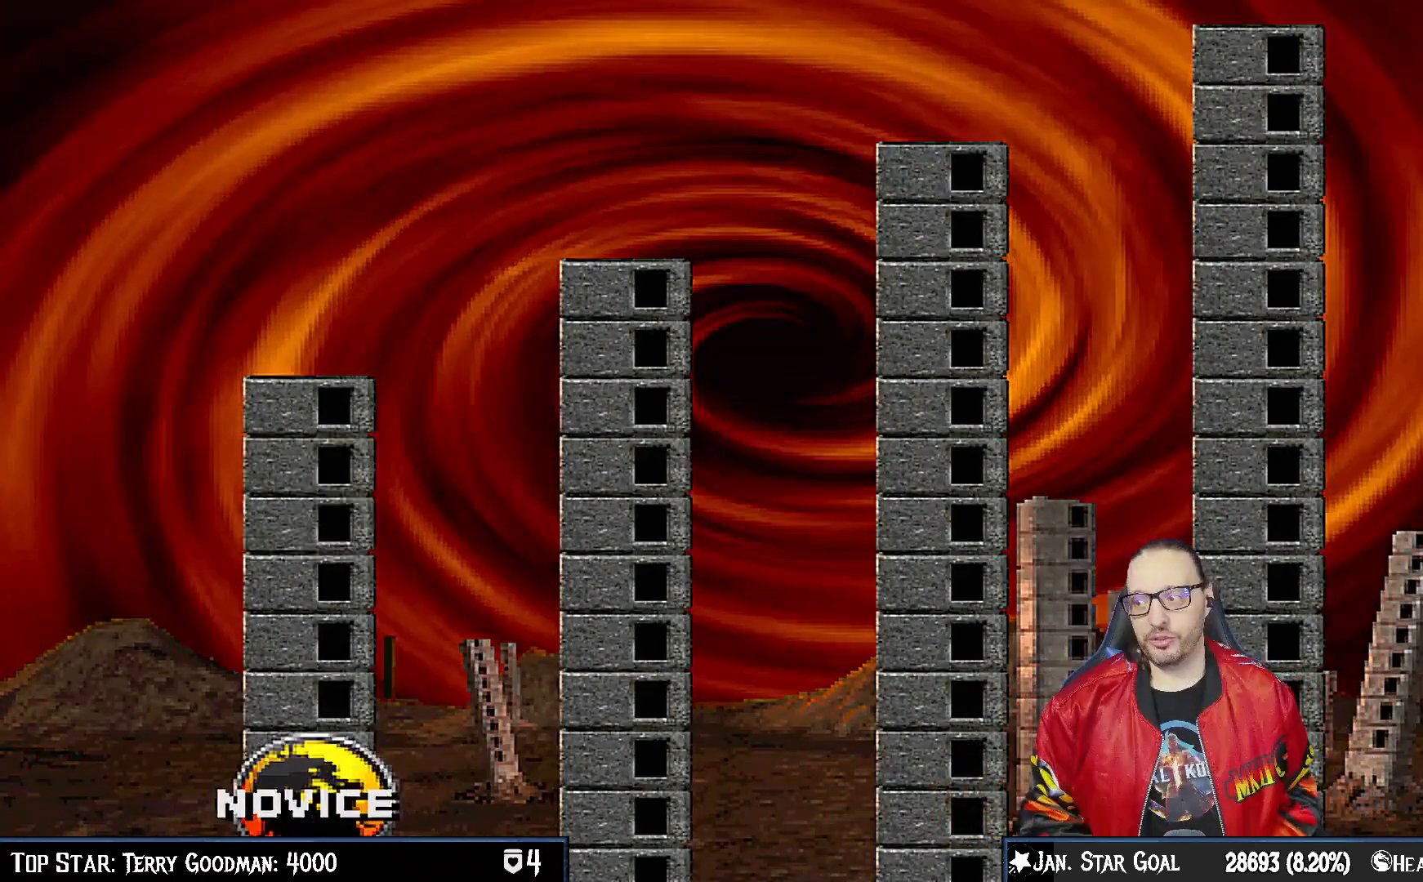
{"buttons": [], "left_stick": "center", "right_stick": "center", "events": [[133, "CROSS", "up"], [233, "CROSS", "down"], [417, "CROSS", "up"]]}
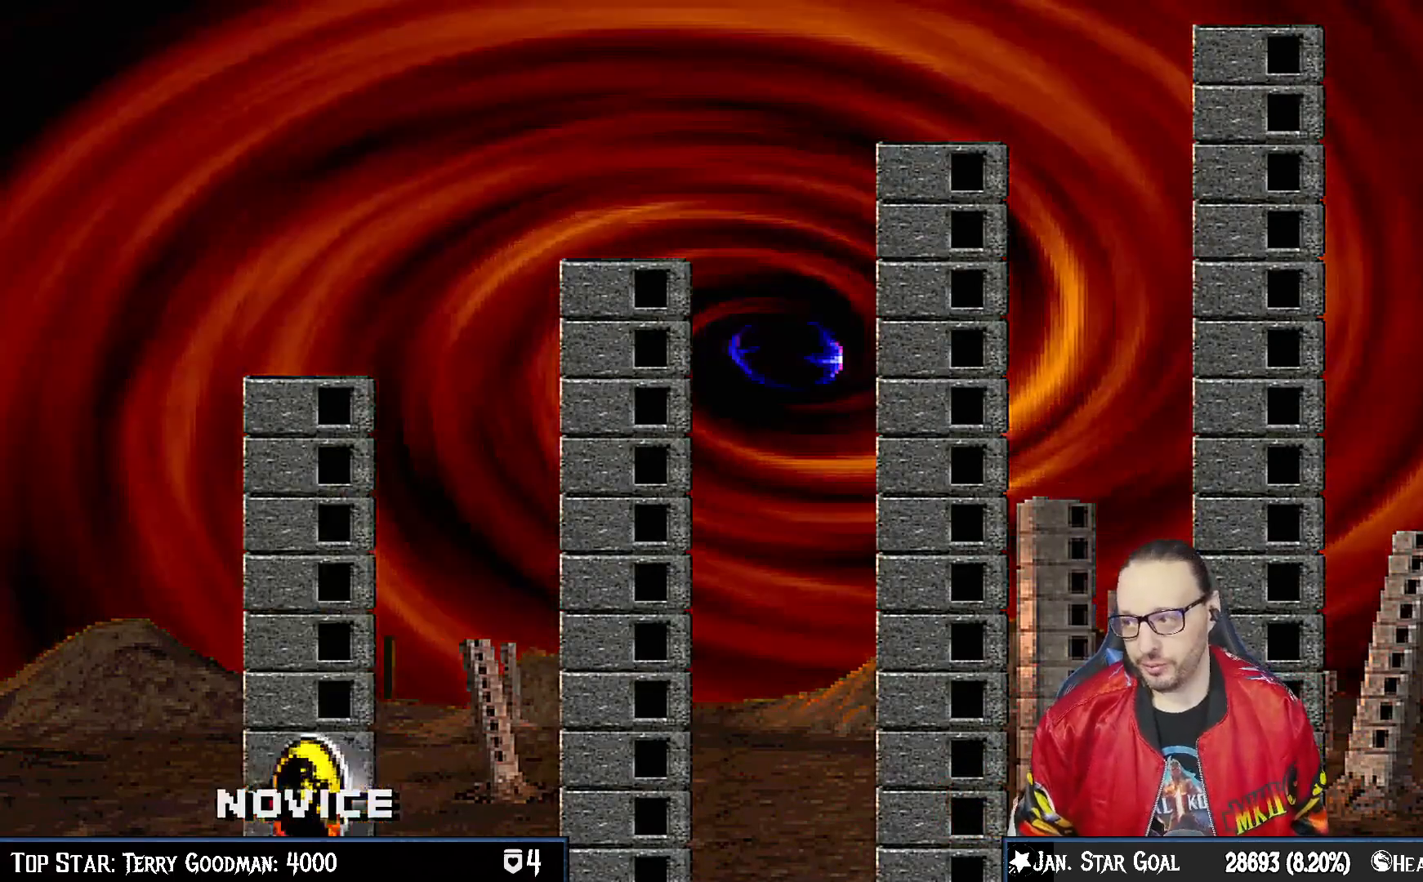
{"buttons": [], "left_stick": "center", "right_stick": "center", "events": []}